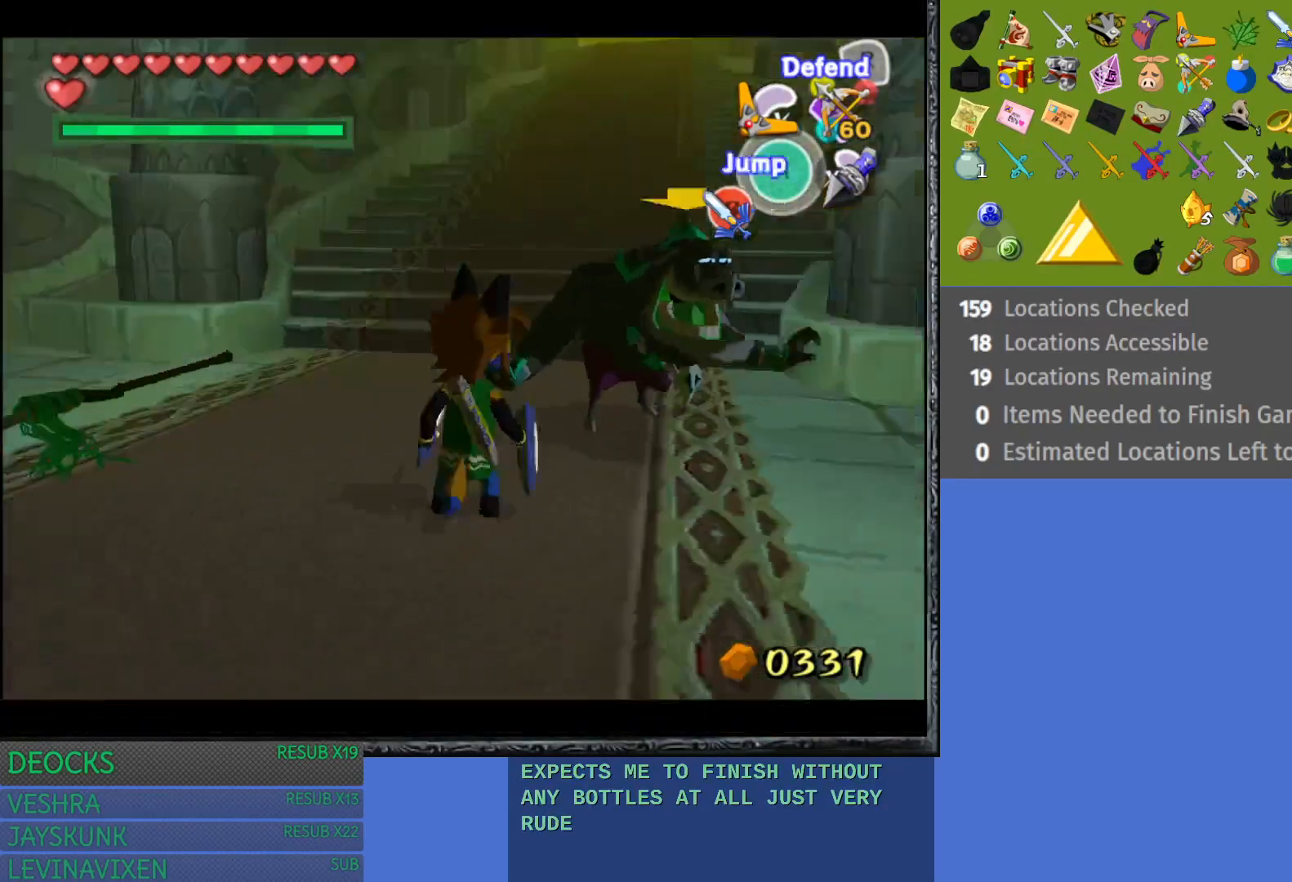
Gameplay with a controller (PlayStation layout); each line is a JSON object with the inputs held at the frame after it. "events" lists button and stick changes between this image and that frame as [ms after this image, input, new state], when the widget could be followed in between. Not read: L3 R3.
{"buttons": ["L1"], "left_stick": "up", "right_stick": "center", "events": [[17, "left_stick", "down-left"], [83, "TRIANGLE", "up"], [183, "TRIANGLE", "down"], [233, "TRIANGLE", "up"], [333, "left_stick", "up-left"], [500, "left_stick", "up"]]}
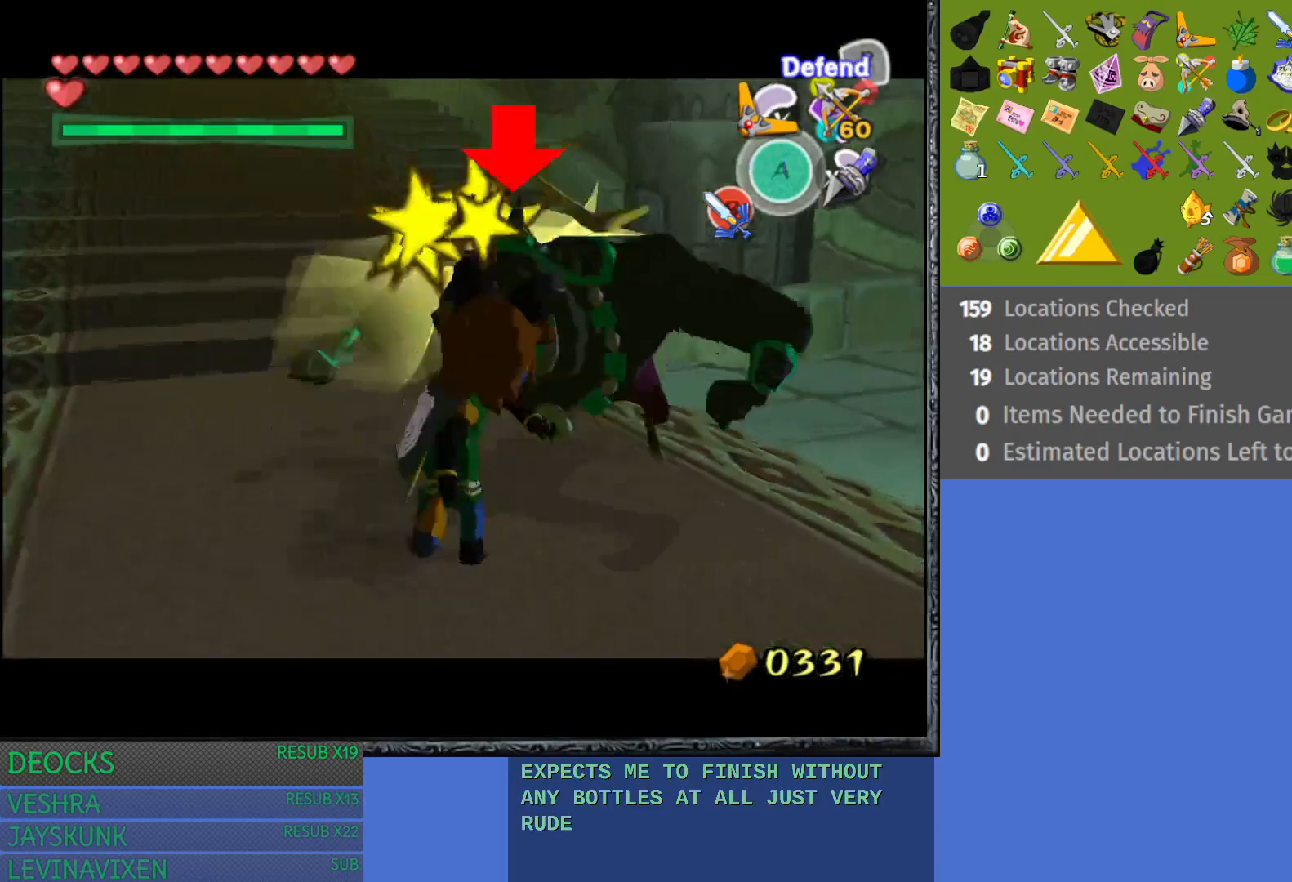
{"buttons": ["SQUARE", "L1"], "left_stick": "up-right", "right_stick": "center", "events": [[183, "left_stick", "center"], [350, "left_stick", "up-right"], [417, "SQUARE", "down"]]}
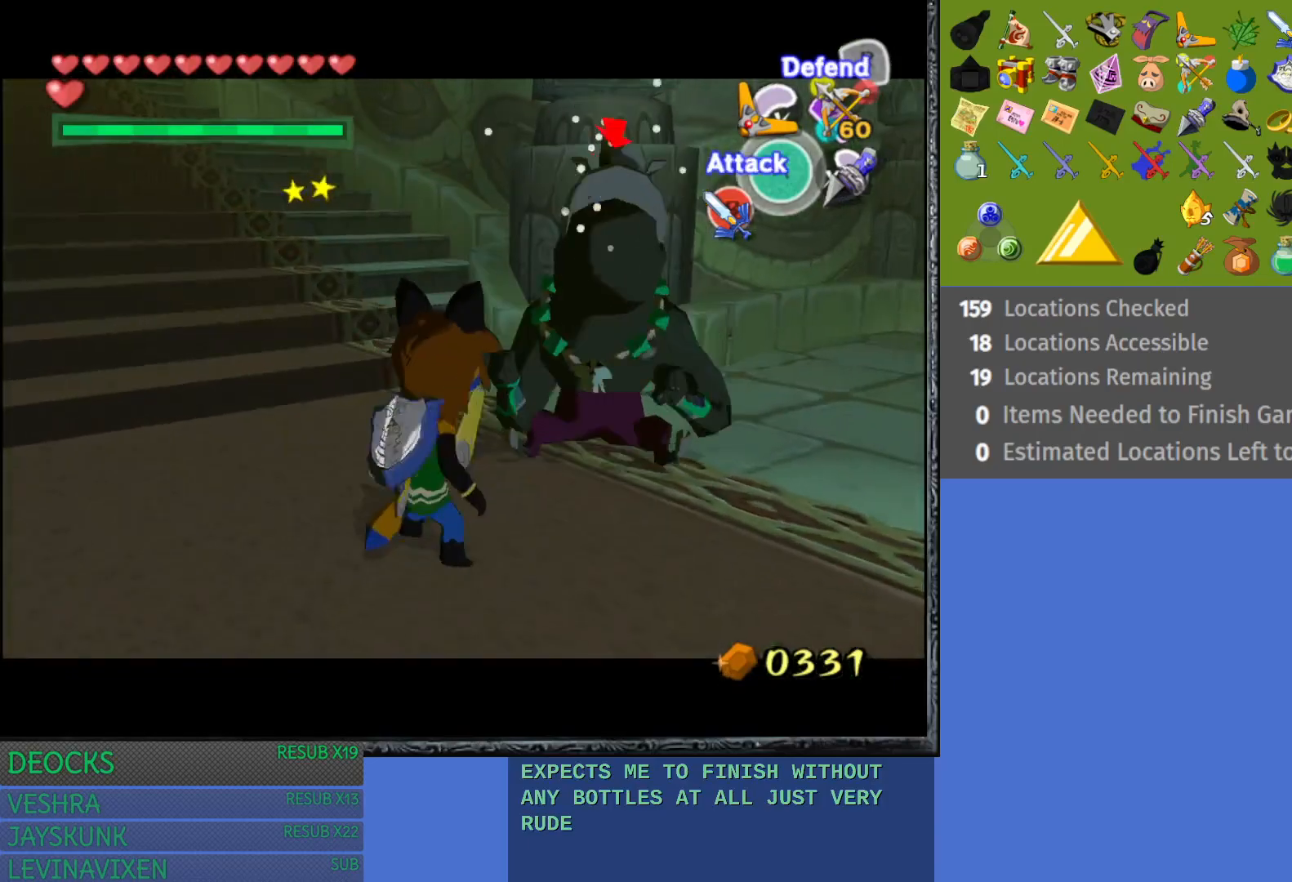
{"buttons": ["SQUARE", "L1"], "left_stick": "up-right", "right_stick": "center", "events": [[33, "SQUARE", "up"], [100, "SQUARE", "down"], [217, "SQUARE", "up"], [300, "SQUARE", "down"], [400, "SQUARE", "up"], [483, "SQUARE", "down"]]}
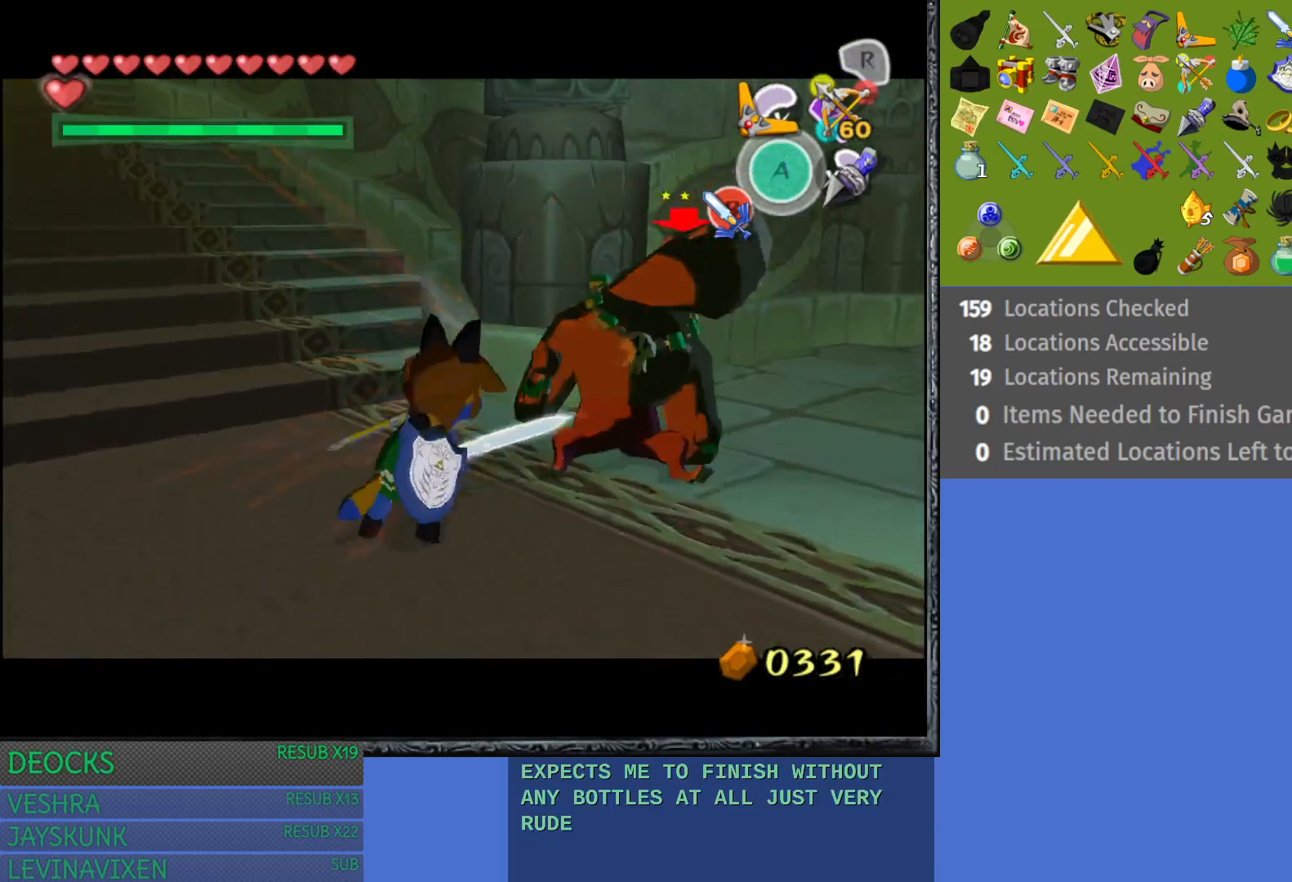
{"buttons": ["L1"], "left_stick": "up-right", "right_stick": "center", "events": [[83, "SQUARE", "up"]]}
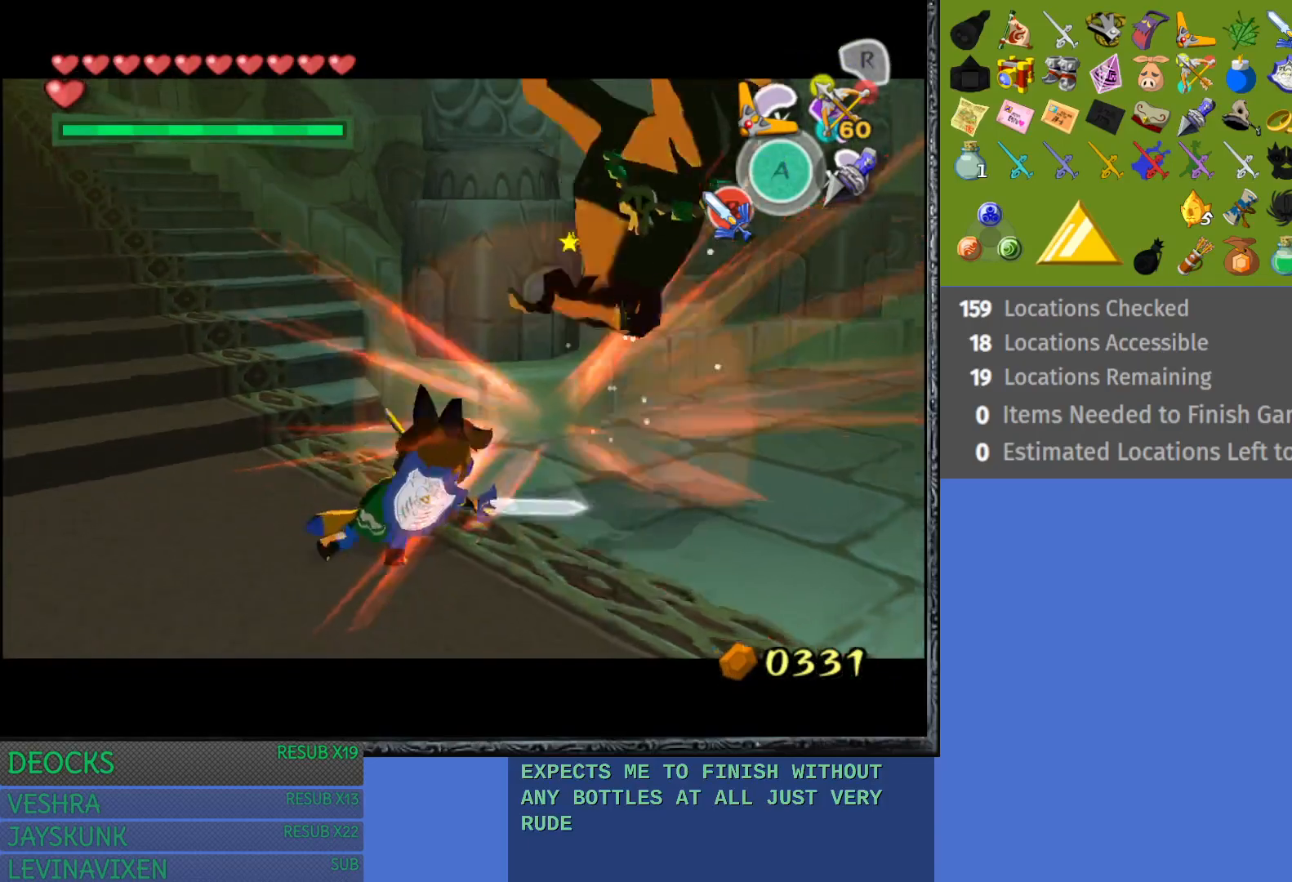
{"buttons": ["L1"], "left_stick": "right", "right_stick": "center", "events": [[117, "left_stick", "center"], [283, "left_stick", "right"]]}
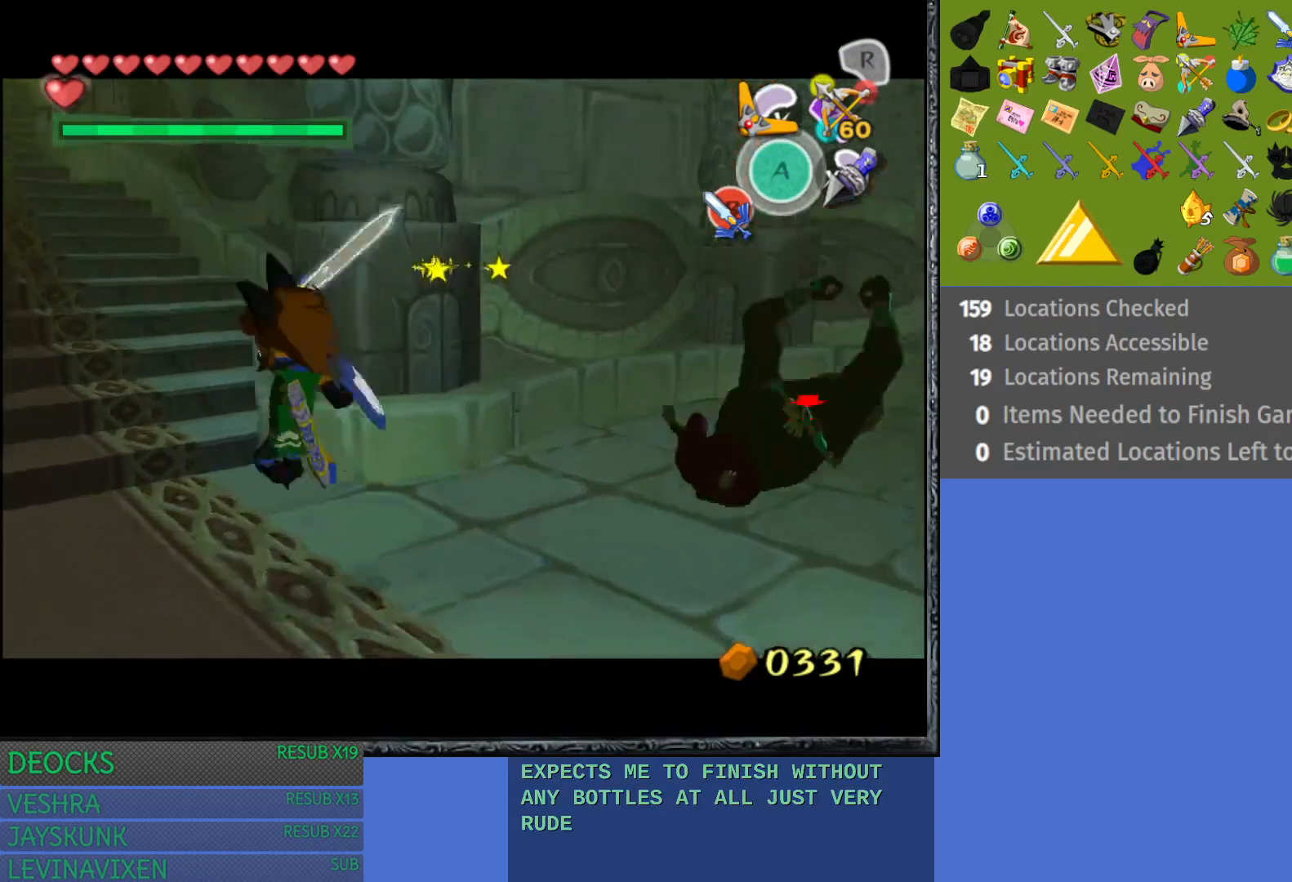
{"buttons": [], "left_stick": "down-left", "right_stick": "center", "events": [[100, "L1", "up"], [150, "left_stick", "down-right"], [317, "left_stick", "down-left"]]}
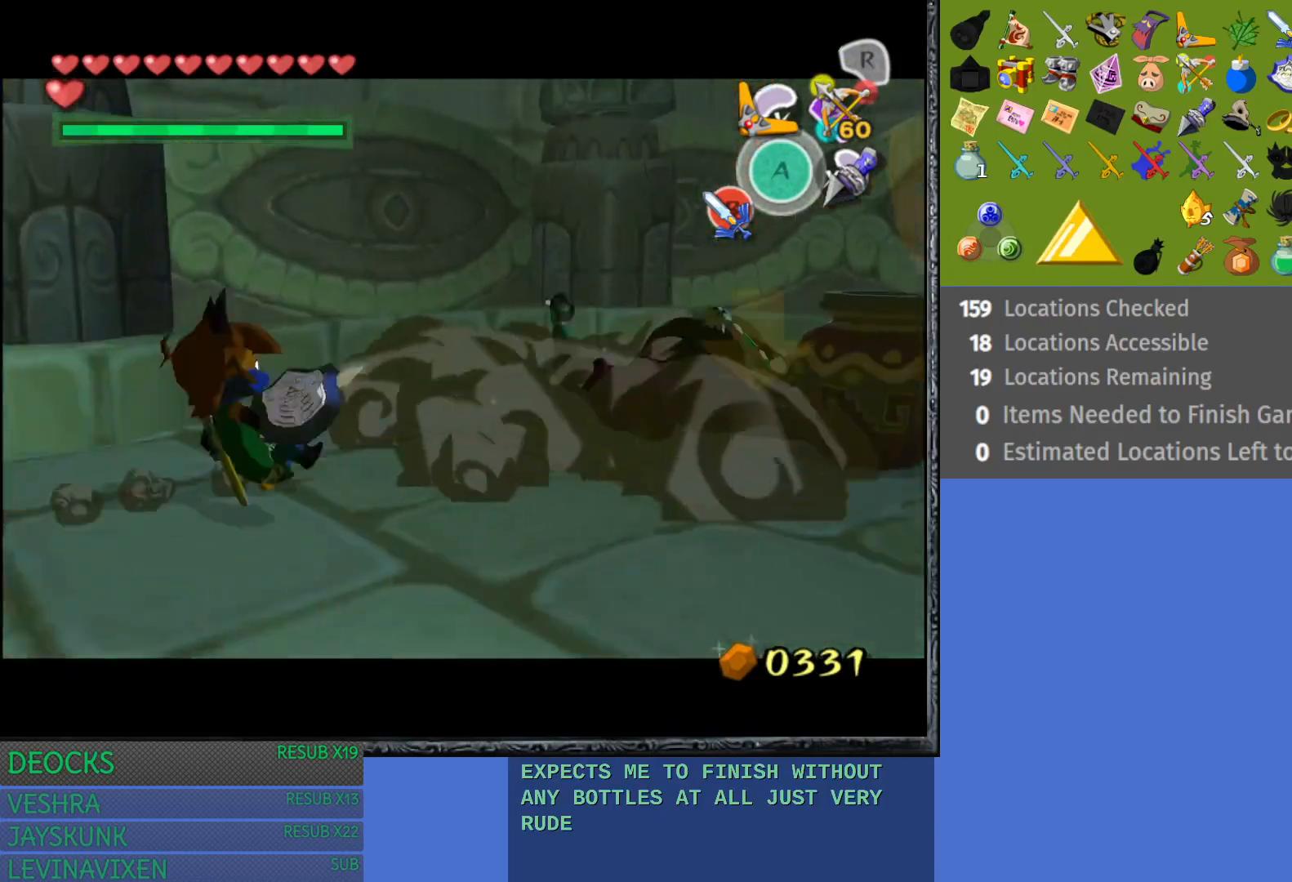
{"buttons": [], "left_stick": "left", "right_stick": "center", "events": [[133, "left_stick", "left"]]}
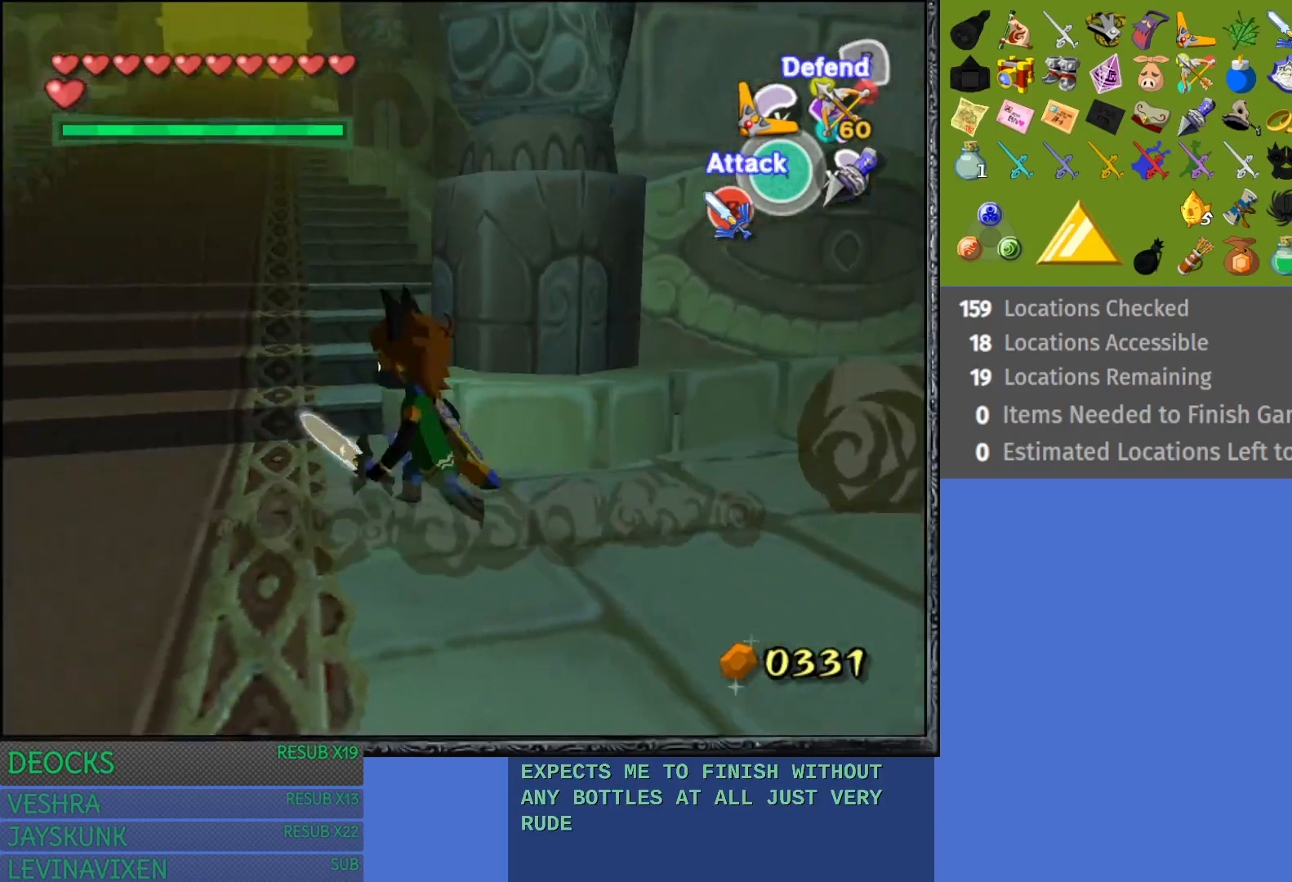
{"buttons": [], "left_stick": "up", "right_stick": "center", "events": [[50, "left_stick", "up-left"], [167, "CROSS", "down"], [167, "left_stick", "up"], [300, "CROSS", "up"], [367, "CROSS", "down"], [483, "CROSS", "up"]]}
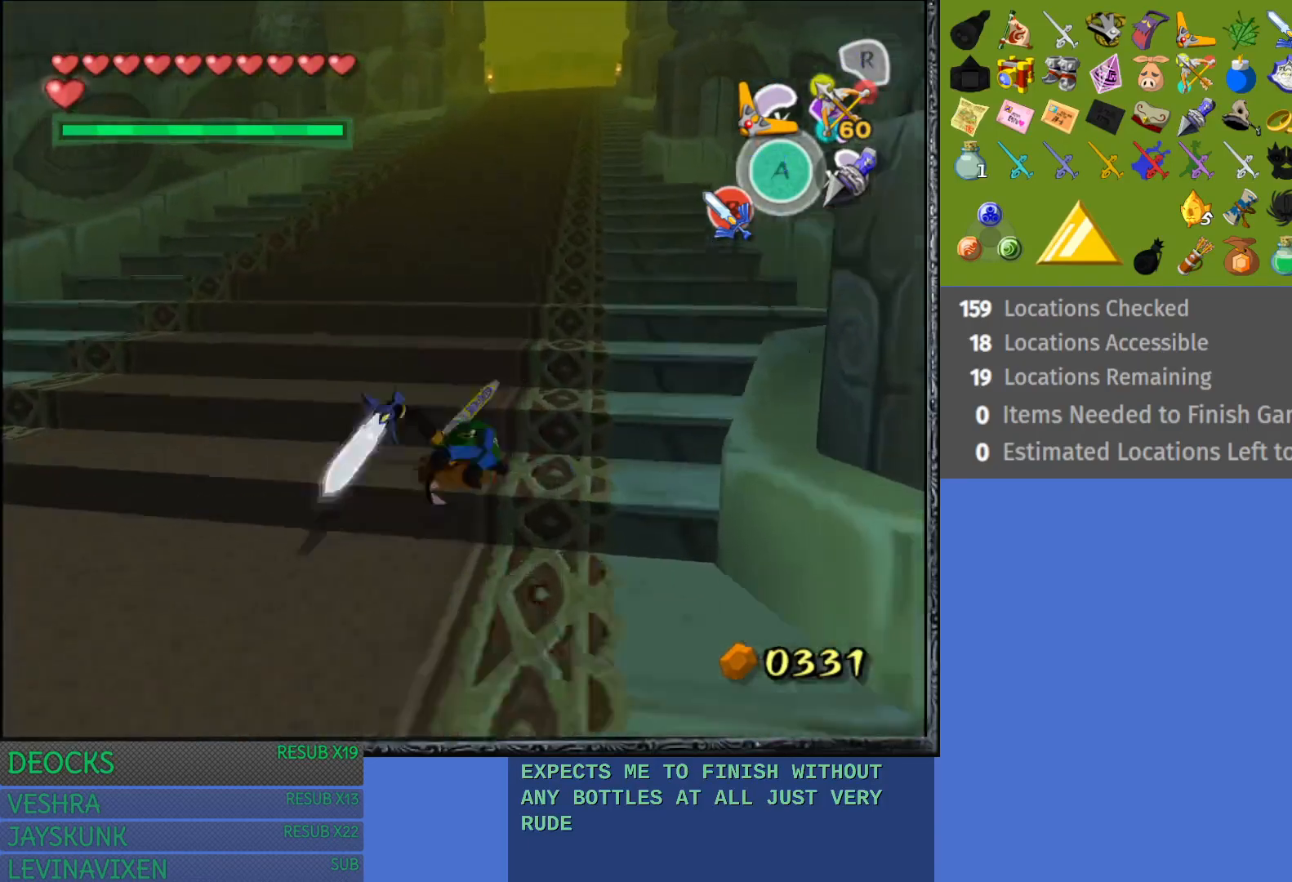
{"buttons": ["CROSS"], "left_stick": "up", "right_stick": "center", "events": [[50, "CROSS", "down"], [150, "CROSS", "up"], [233, "CROSS", "down"], [350, "CROSS", "up"], [400, "CROSS", "down"]]}
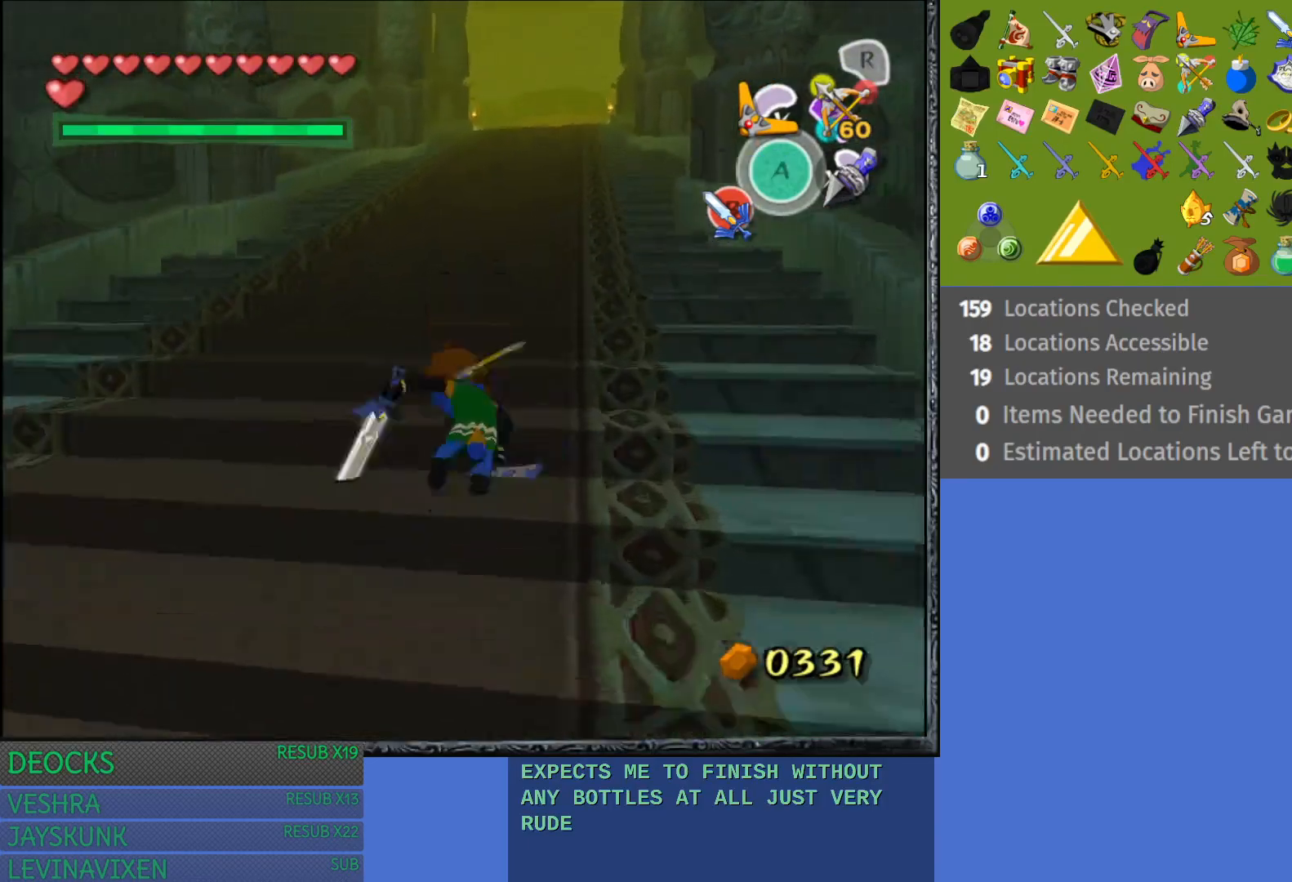
{"buttons": ["CROSS"], "left_stick": "up", "right_stick": "center", "events": [[17, "CROSS", "up"], [100, "CROSS", "down"], [200, "CROSS", "up"], [250, "CROSS", "down"], [367, "CROSS", "up"], [433, "CROSS", "down"]]}
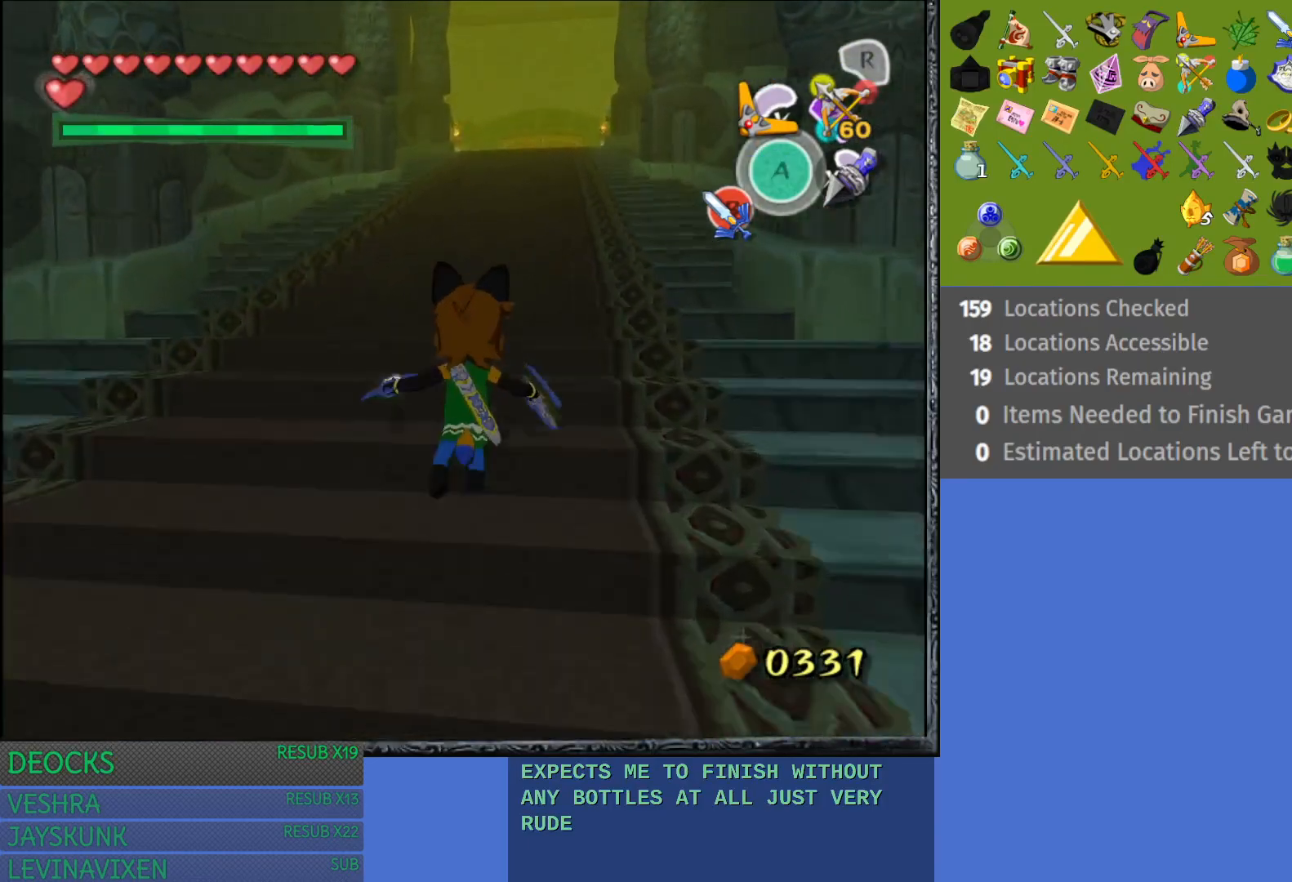
{"buttons": ["CROSS"], "left_stick": "up", "right_stick": "center", "events": [[33, "CROSS", "up"], [117, "CROSS", "down"], [217, "CROSS", "up"], [317, "CROSS", "down"], [417, "CROSS", "up"], [483, "CROSS", "down"]]}
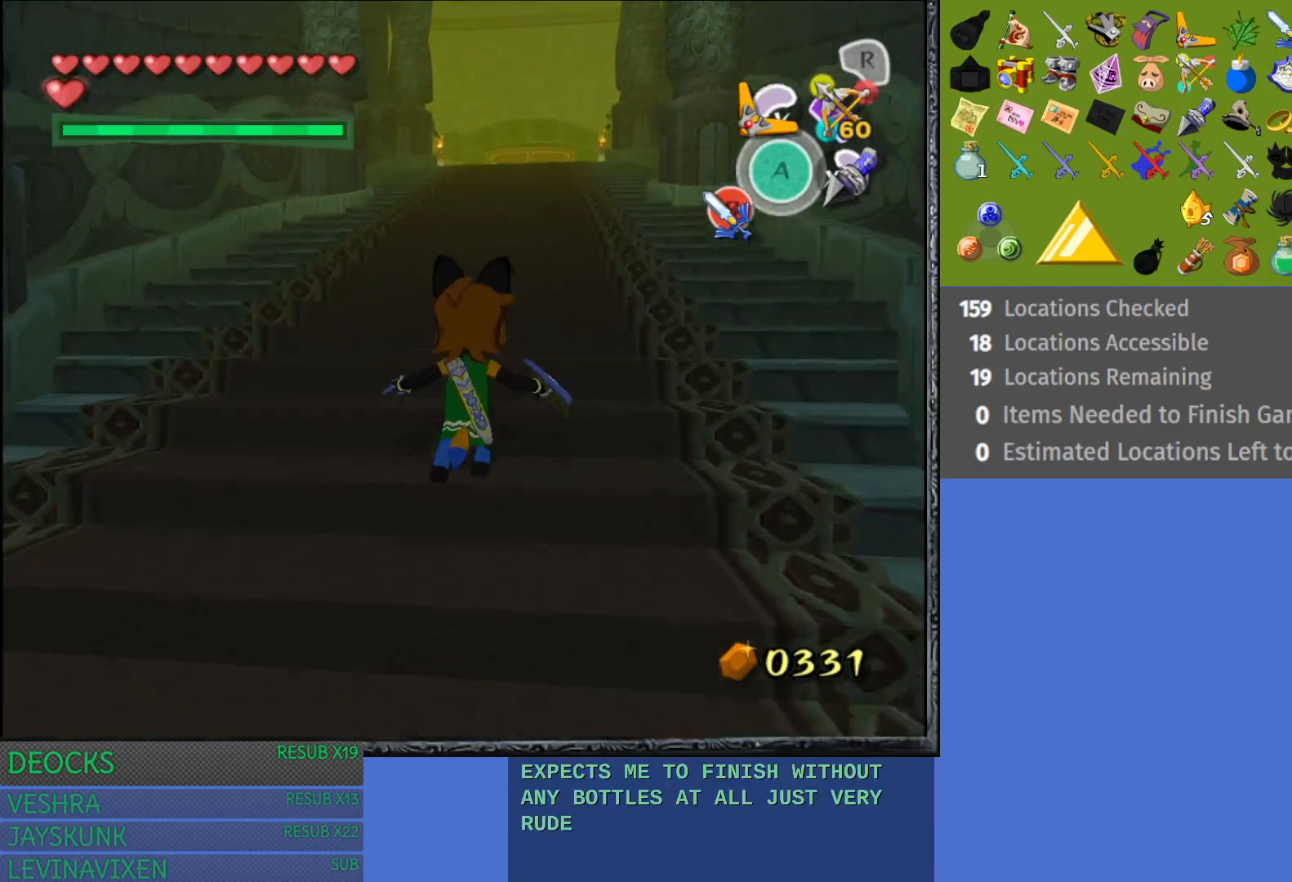
{"buttons": [], "left_stick": "up", "right_stick": "center", "events": [[83, "CROSS", "up"], [167, "CROSS", "down"], [283, "CROSS", "up"], [350, "CROSS", "down"], [450, "CROSS", "up"]]}
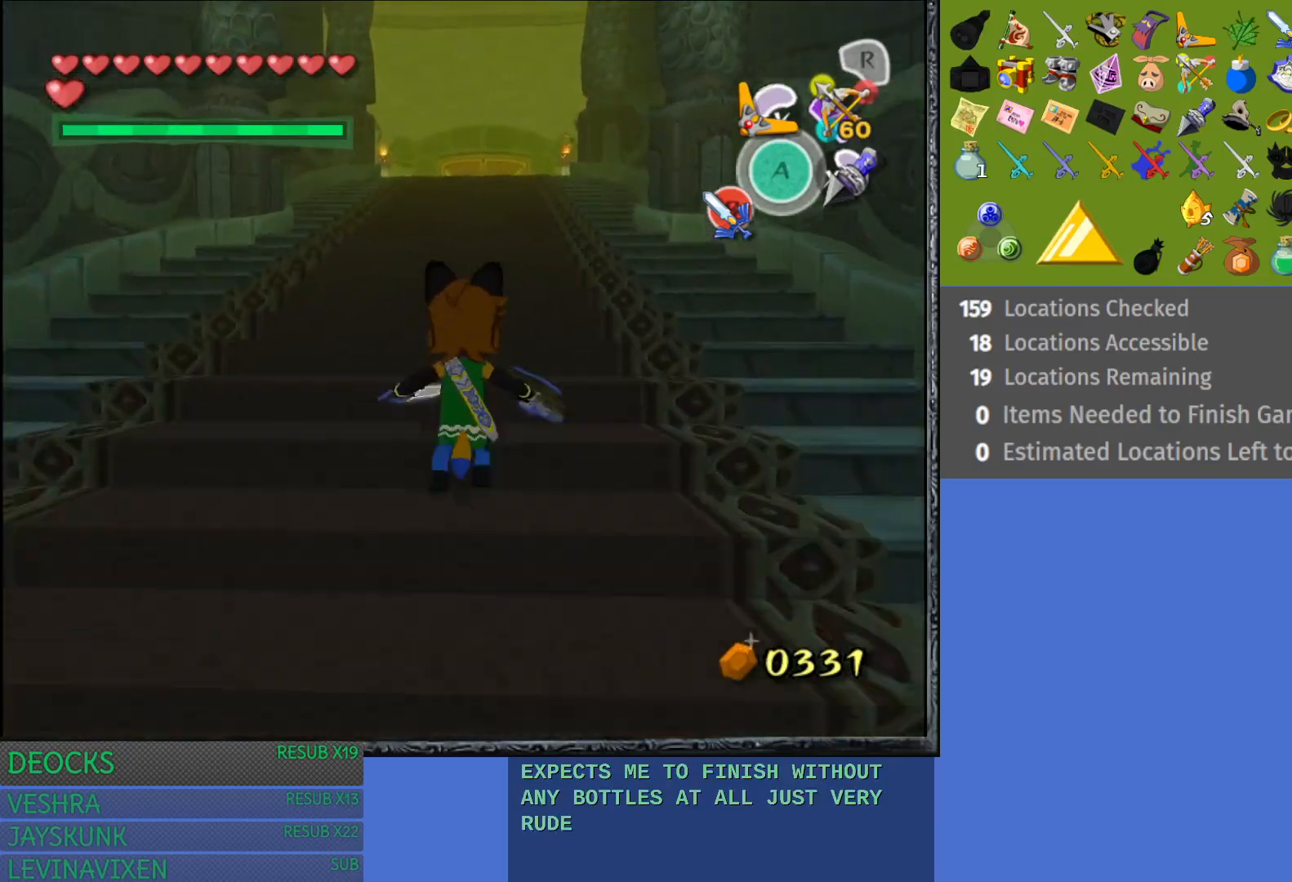
{"buttons": [], "left_stick": "up", "right_stick": "center", "events": [[17, "CROSS", "down"], [133, "CROSS", "up"], [200, "CROSS", "down"], [300, "CROSS", "up"], [383, "CROSS", "down"], [483, "CROSS", "up"]]}
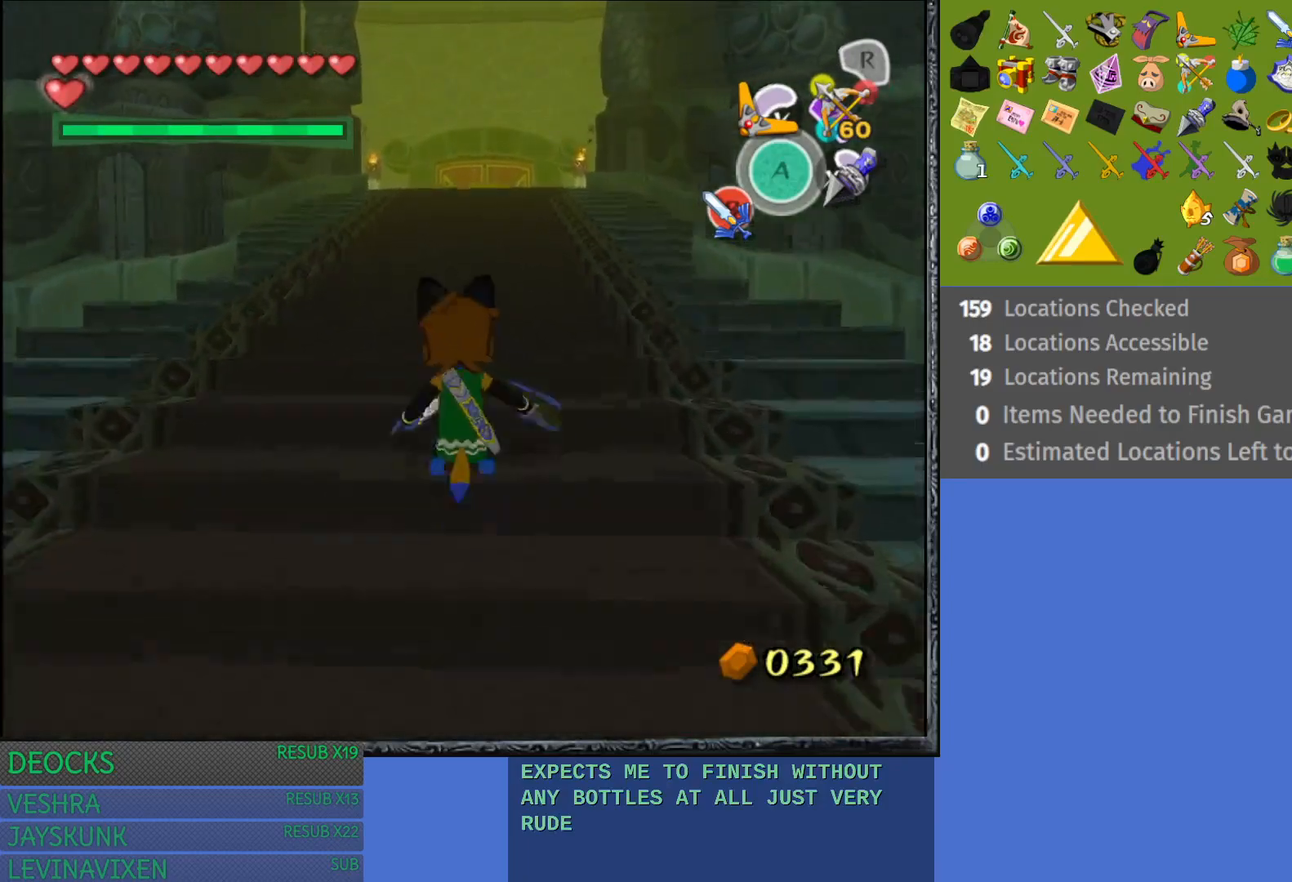
{"buttons": [], "left_stick": "up", "right_stick": "center", "events": [[50, "CROSS", "down"], [150, "CROSS", "up"], [250, "CROSS", "down"], [333, "CROSS", "up"], [417, "CROSS", "down"], [500, "CROSS", "up"]]}
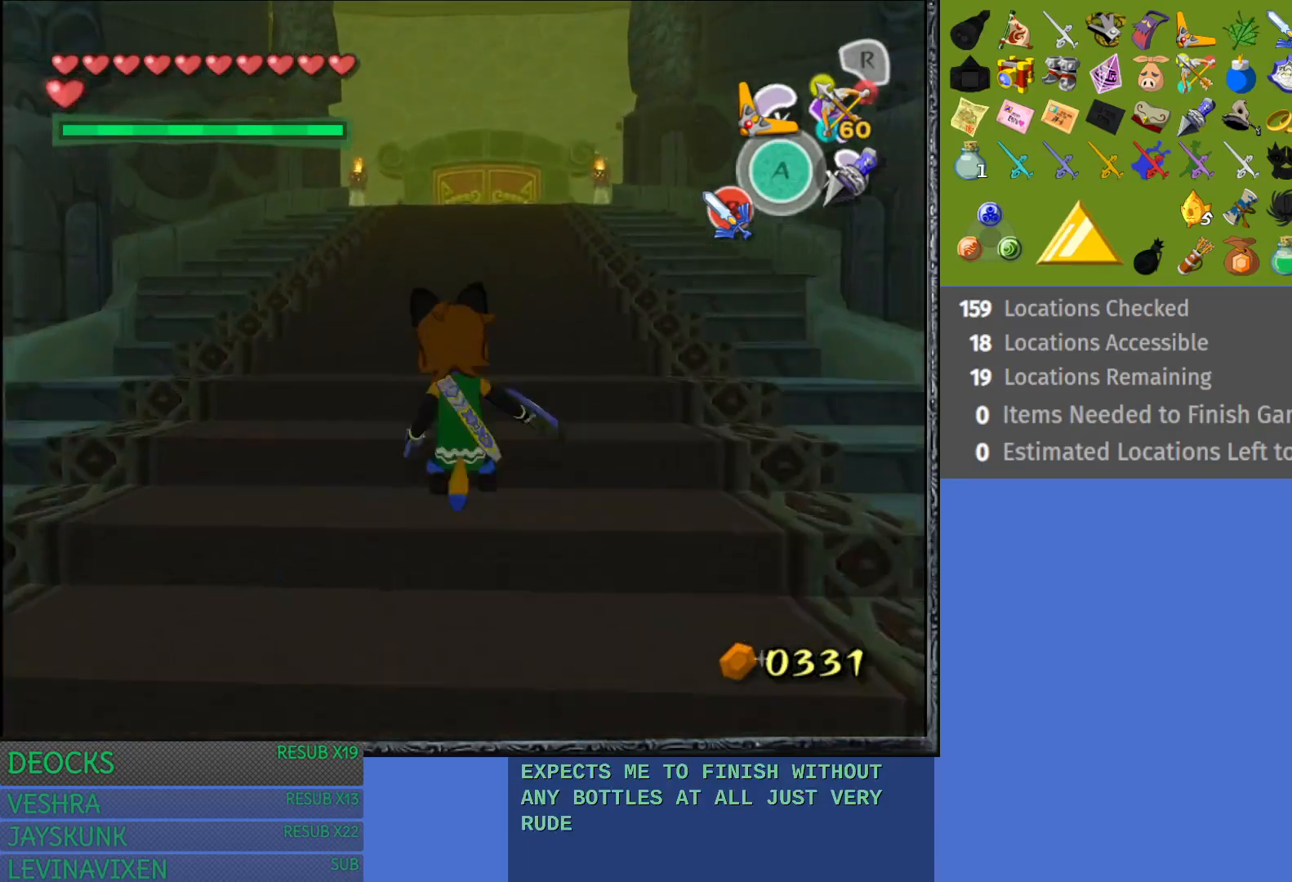
{"buttons": ["CROSS"], "left_stick": "up", "right_stick": "center", "events": [[100, "CROSS", "down"], [183, "CROSS", "up"], [283, "CROSS", "down"], [383, "CROSS", "up"], [433, "CROSS", "down"]]}
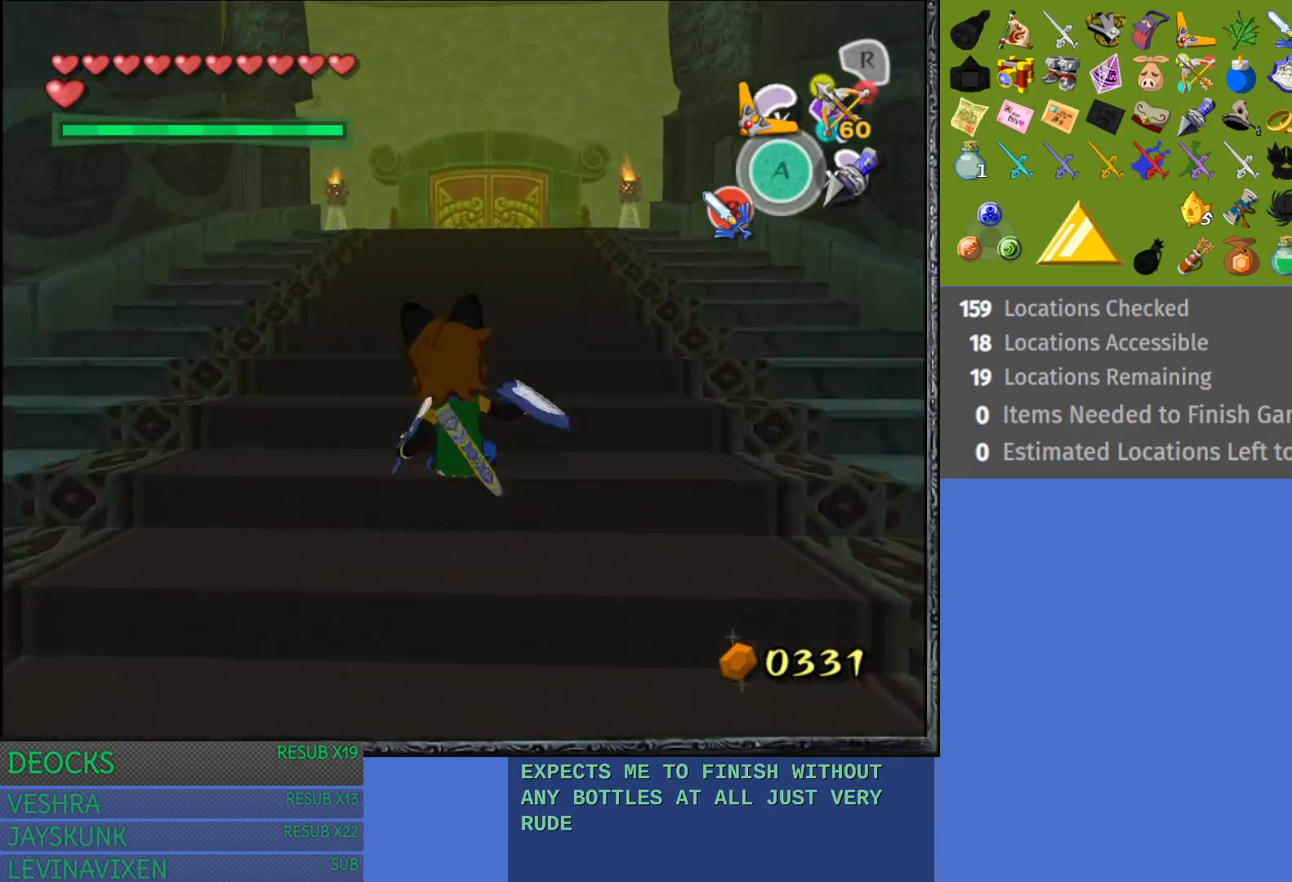
{"buttons": ["CROSS"], "left_stick": "up", "right_stick": "center", "events": [[50, "CROSS", "up"], [133, "CROSS", "down"], [233, "CROSS", "up"], [300, "CROSS", "down"], [400, "CROSS", "up"], [483, "CROSS", "down"]]}
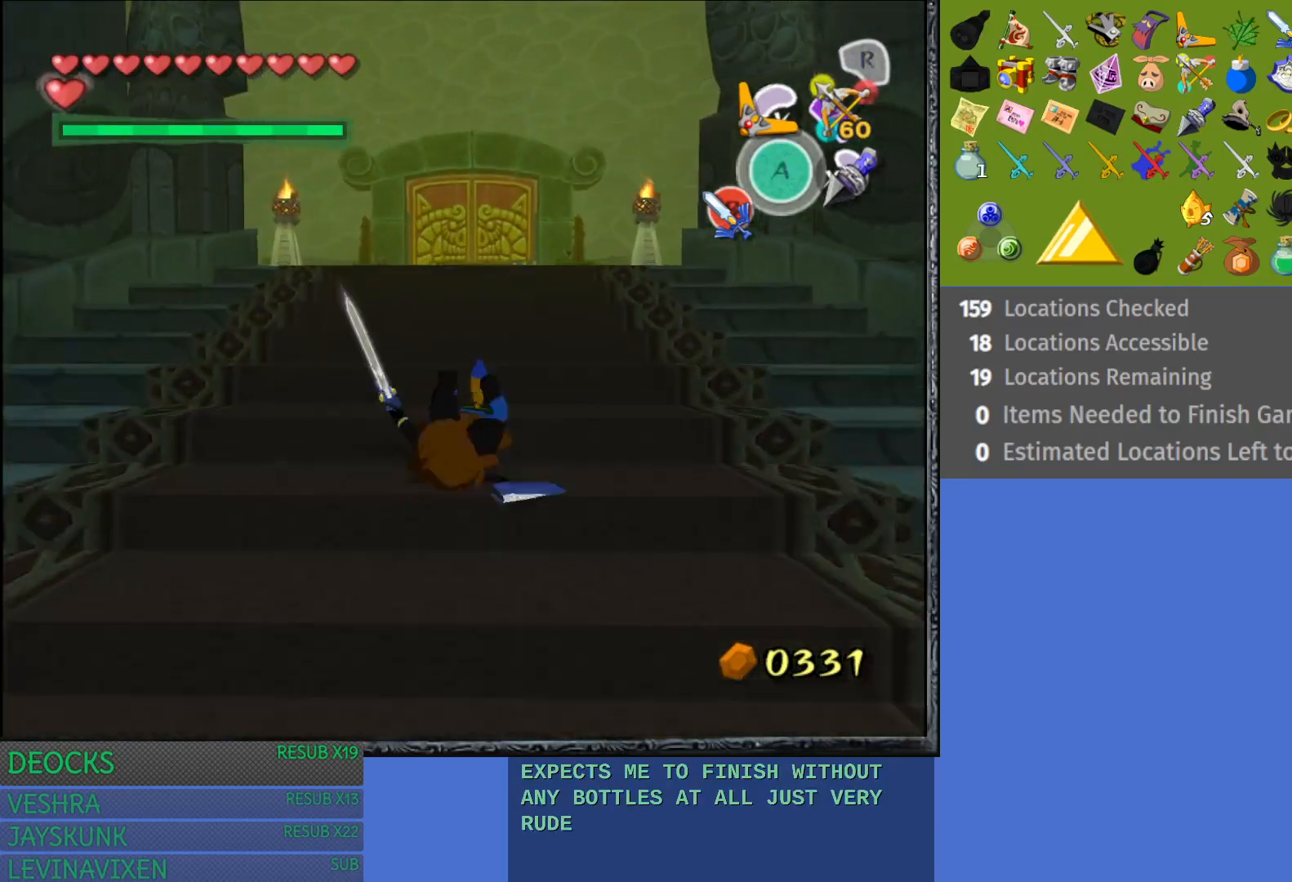
{"buttons": [], "left_stick": "up", "right_stick": "center", "events": [[83, "CROSS", "up"], [183, "CROSS", "down"], [267, "CROSS", "up"], [350, "CROSS", "down"], [467, "CROSS", "up"]]}
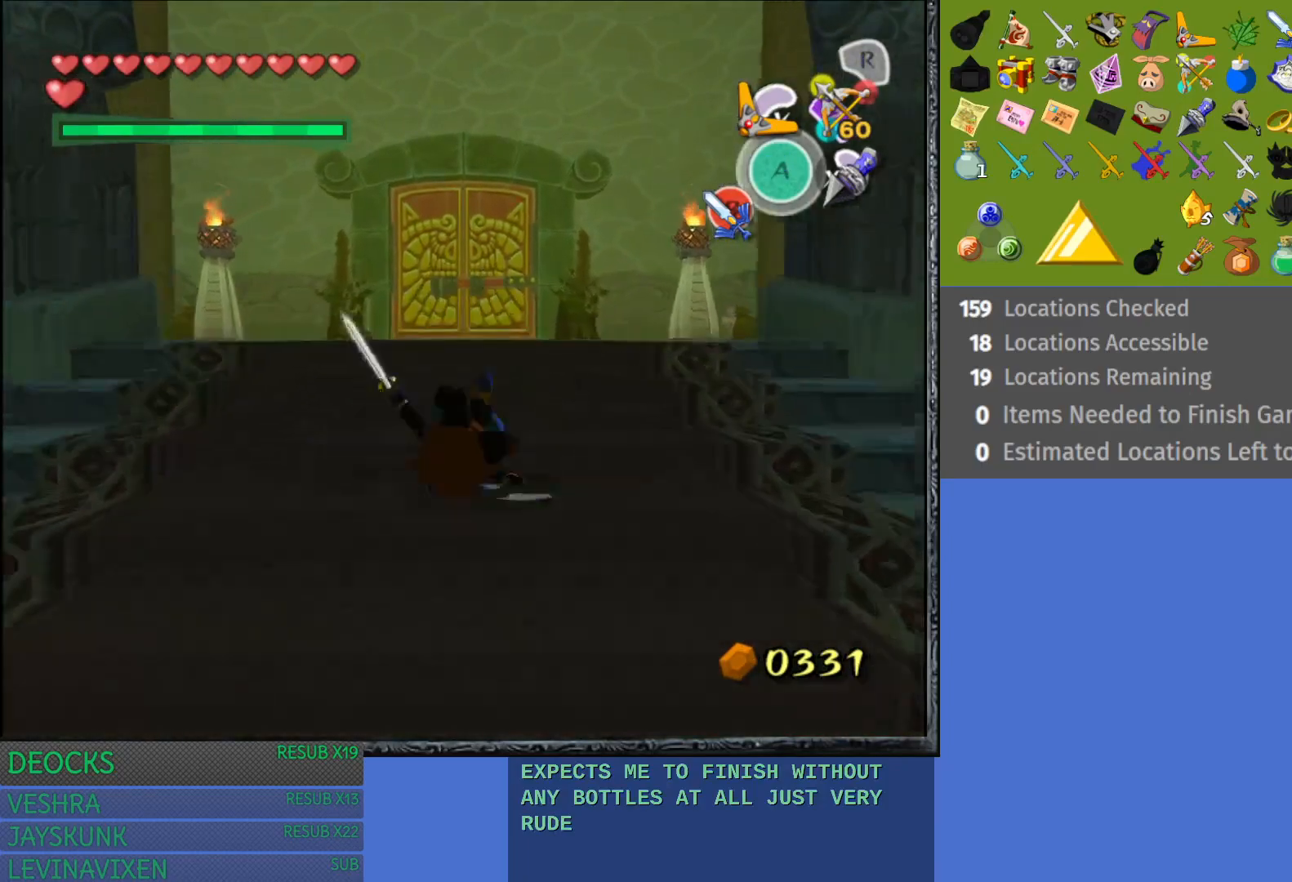
{"buttons": [], "left_stick": "up", "right_stick": "center", "events": [[17, "CROSS", "down"], [133, "CROSS", "up"], [217, "CROSS", "down"], [317, "CROSS", "up"], [400, "CROSS", "down"], [500, "CROSS", "up"]]}
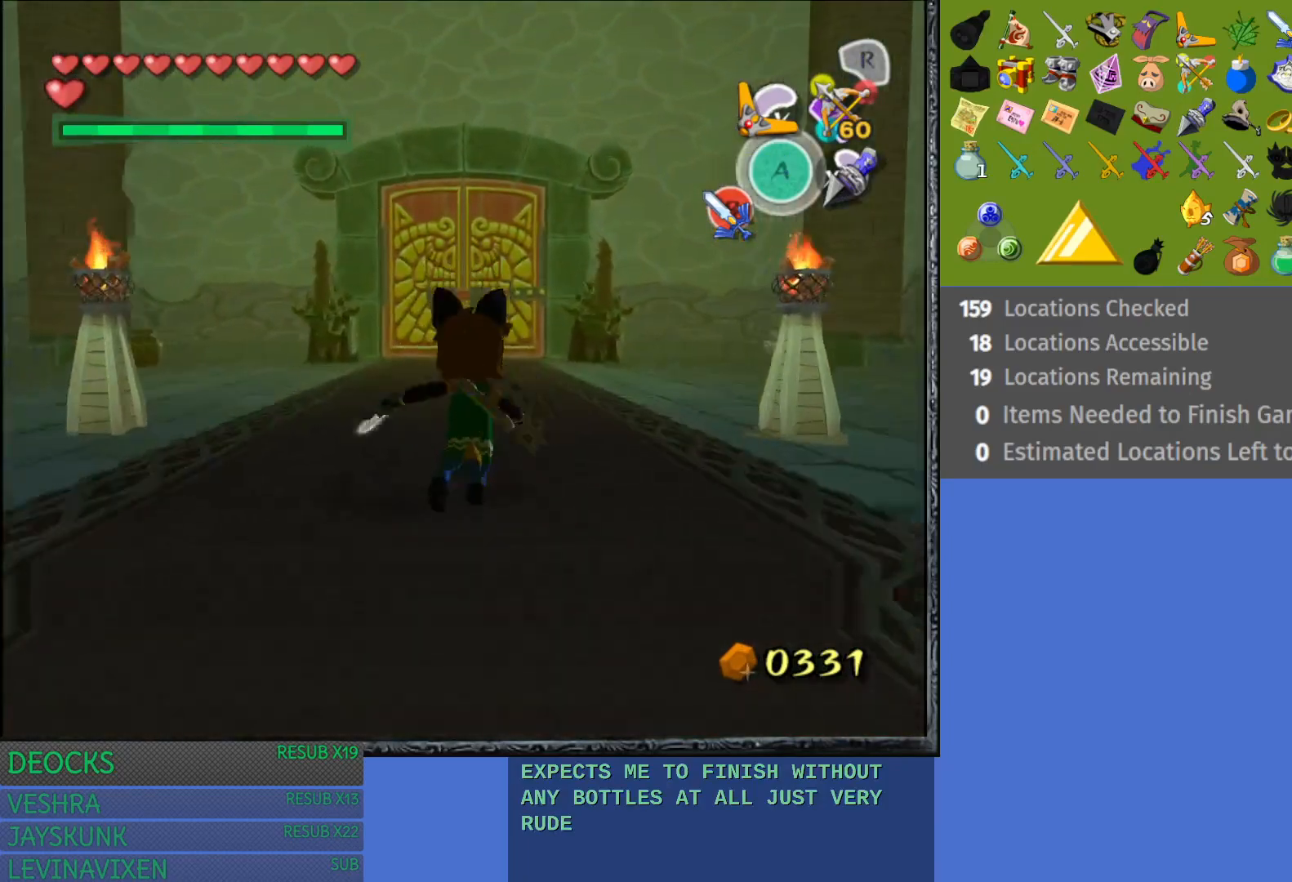
{"buttons": ["CROSS"], "left_stick": "up-right", "right_stick": "center", "events": [[67, "CROSS", "down"], [183, "CROSS", "up"], [200, "left_stick", "up-right"], [250, "CROSS", "down"], [367, "CROSS", "up"], [433, "CROSS", "down"]]}
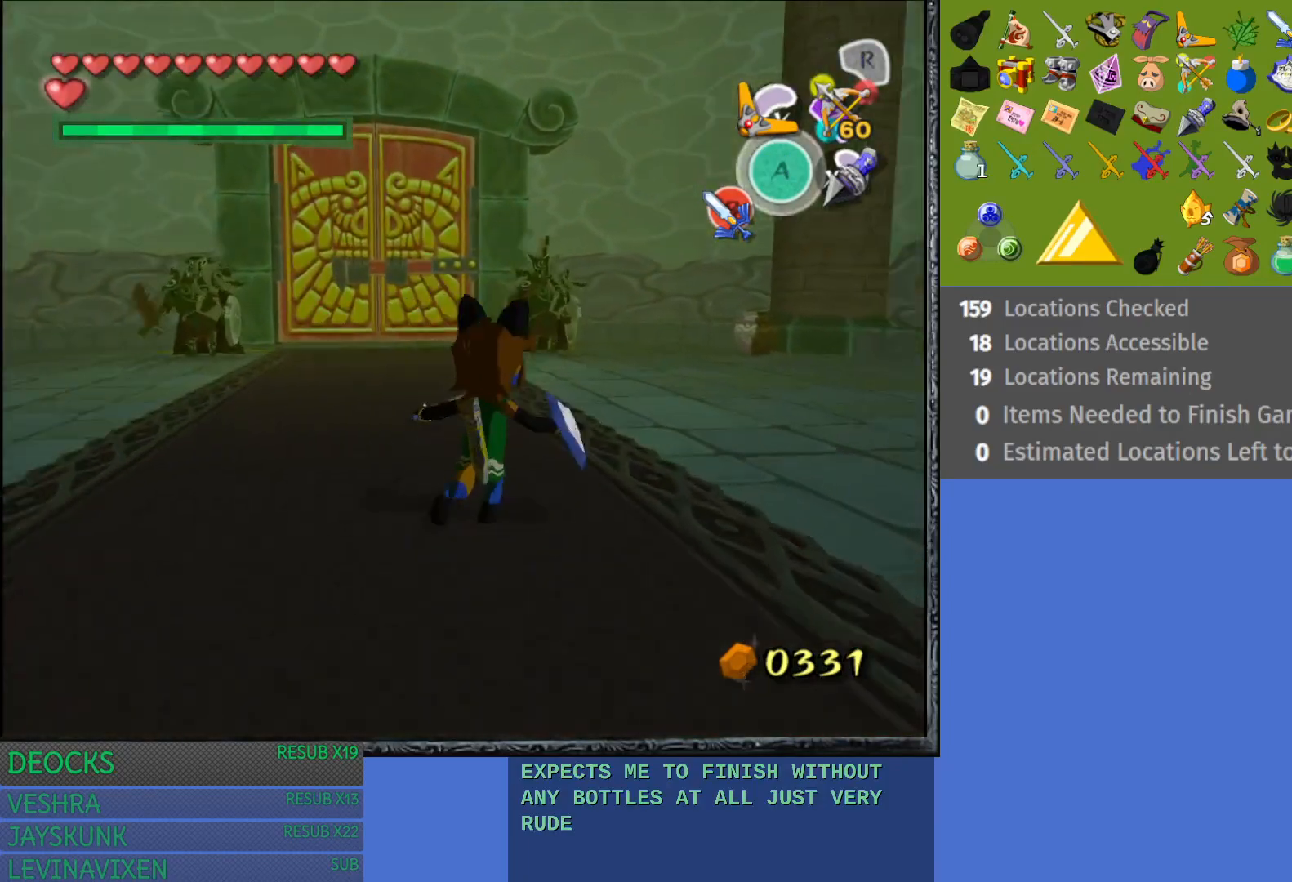
{"buttons": ["CROSS"], "left_stick": "up", "right_stick": "center", "events": [[50, "CROSS", "up"], [117, "CROSS", "down"], [183, "left_stick", "up"], [217, "CROSS", "up"], [300, "CROSS", "down"], [433, "CROSS", "up"], [483, "CROSS", "down"]]}
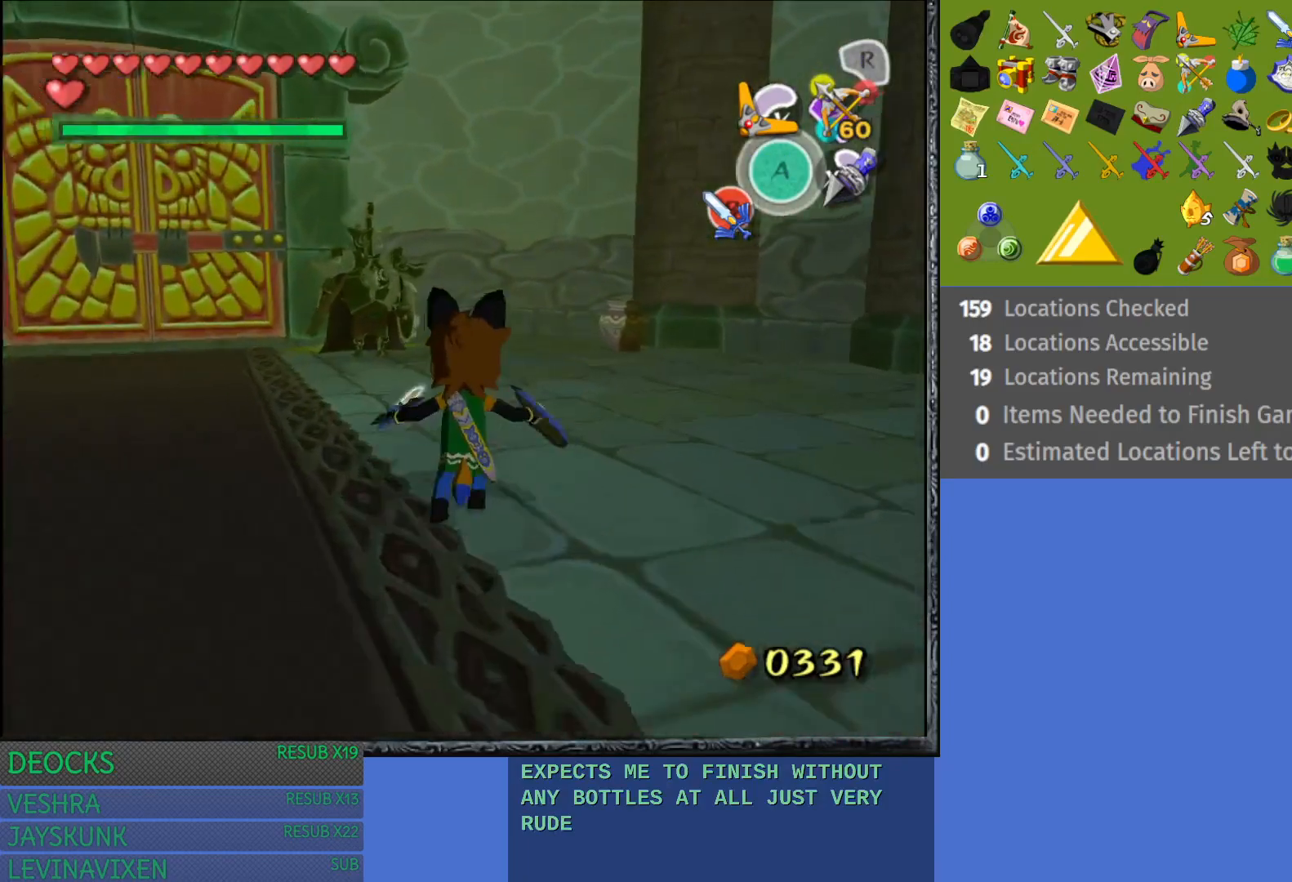
{"buttons": ["L1"], "left_stick": "up", "right_stick": "center", "events": [[117, "CROSS", "up"], [483, "L1", "down"]]}
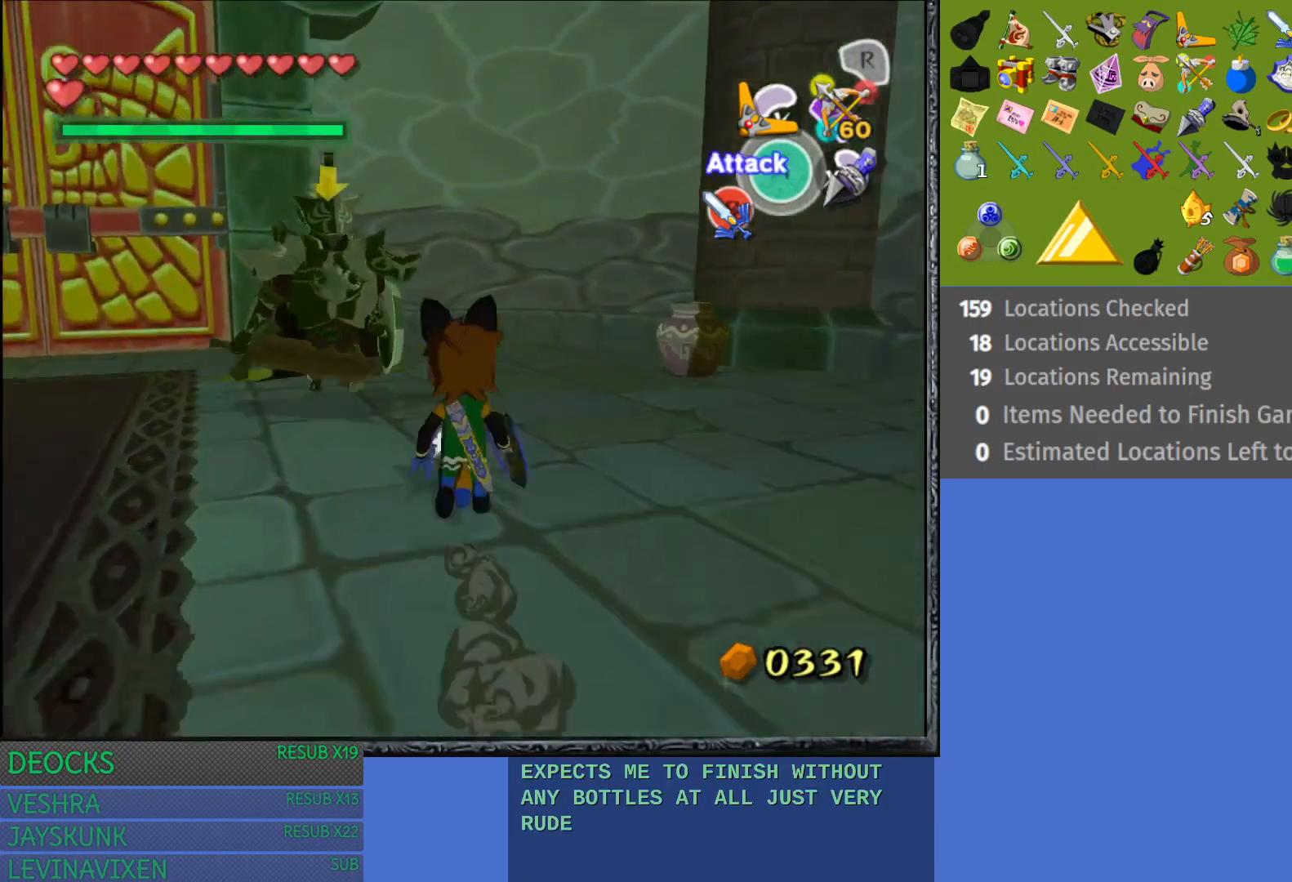
{"buttons": ["L1"], "left_stick": "up-right", "right_stick": "center", "events": [[200, "left_stick", "up-right"]]}
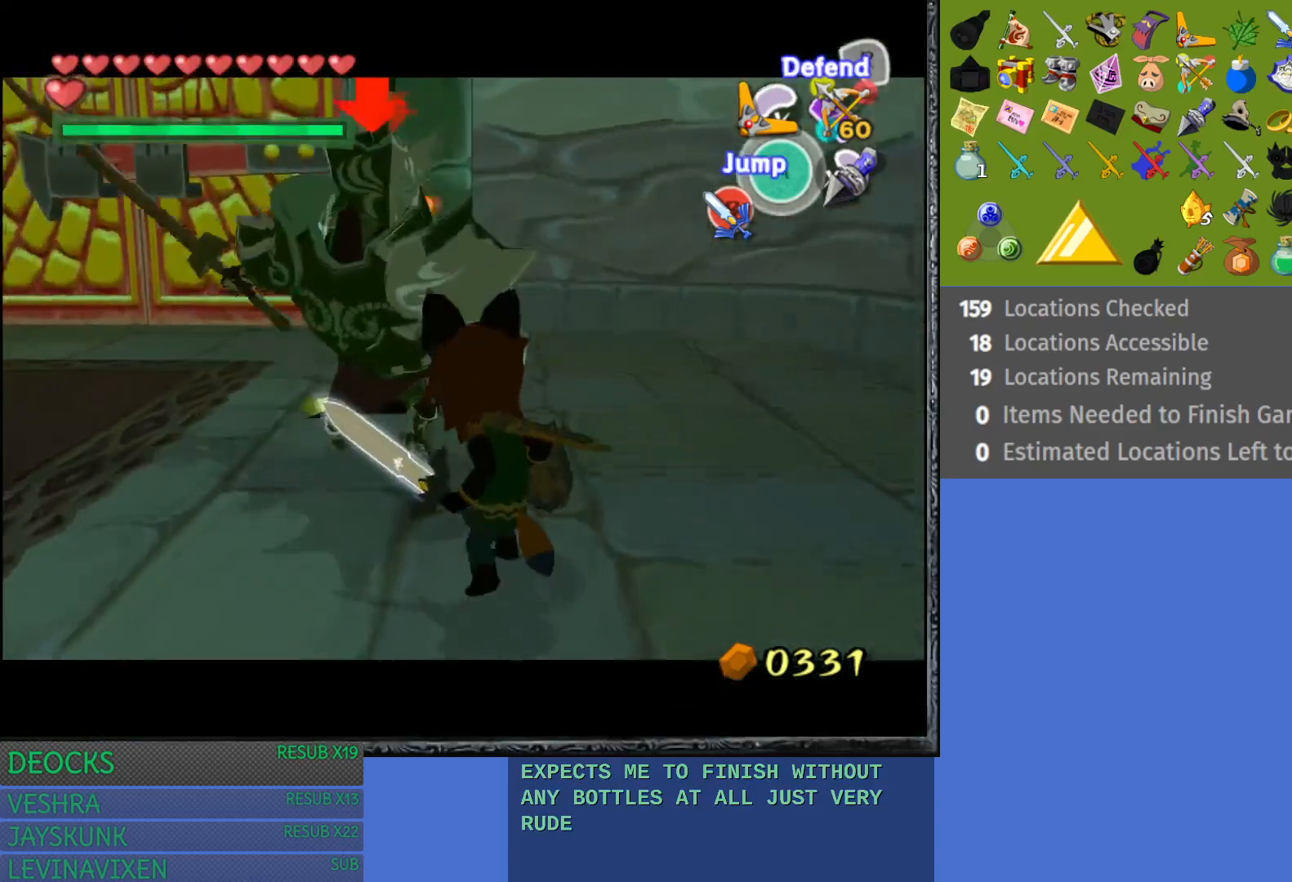
{"buttons": ["L1"], "left_stick": "center", "right_stick": "center", "events": [[250, "left_stick", "right"], [417, "left_stick", "center"]]}
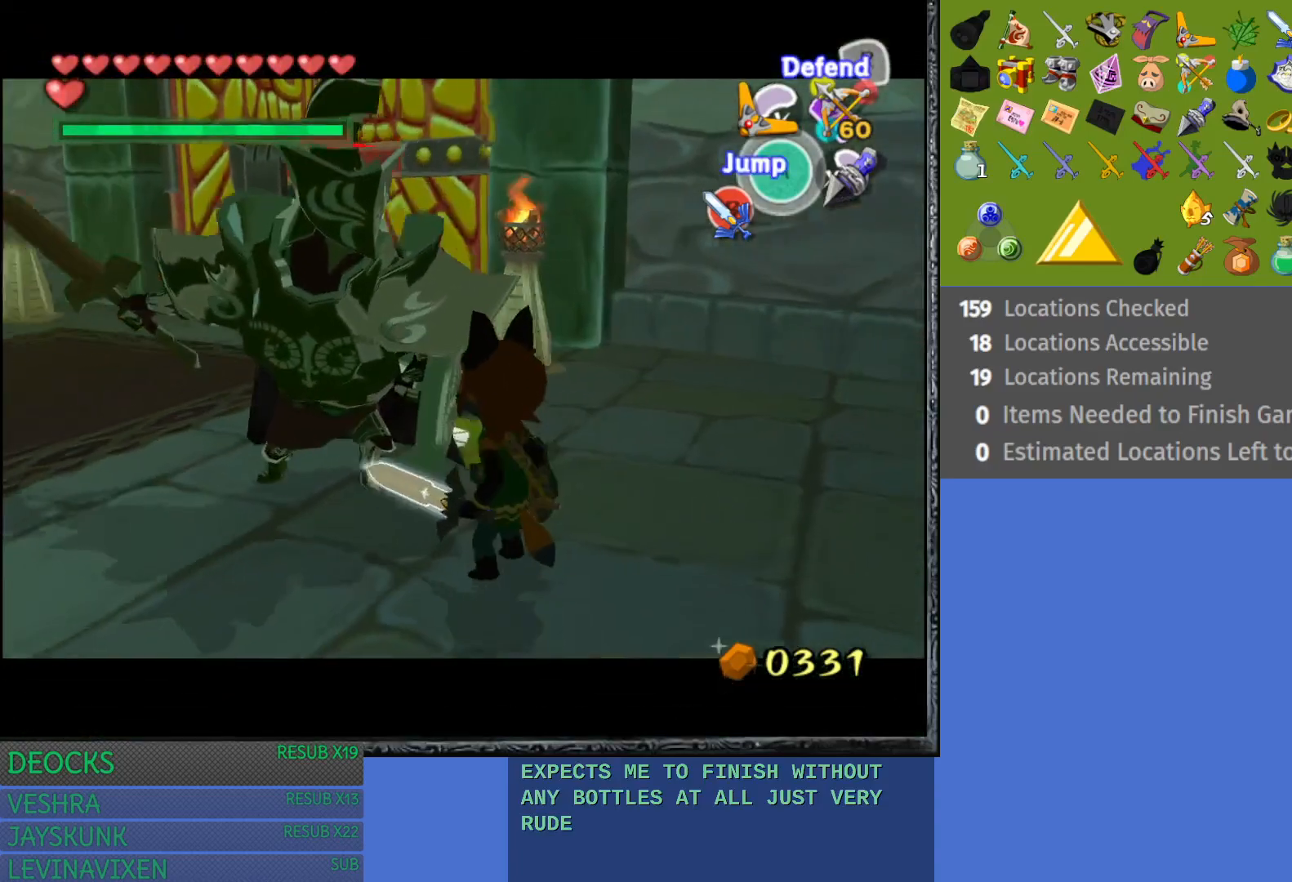
{"buttons": ["L1"], "left_stick": "center", "right_stick": "center", "events": []}
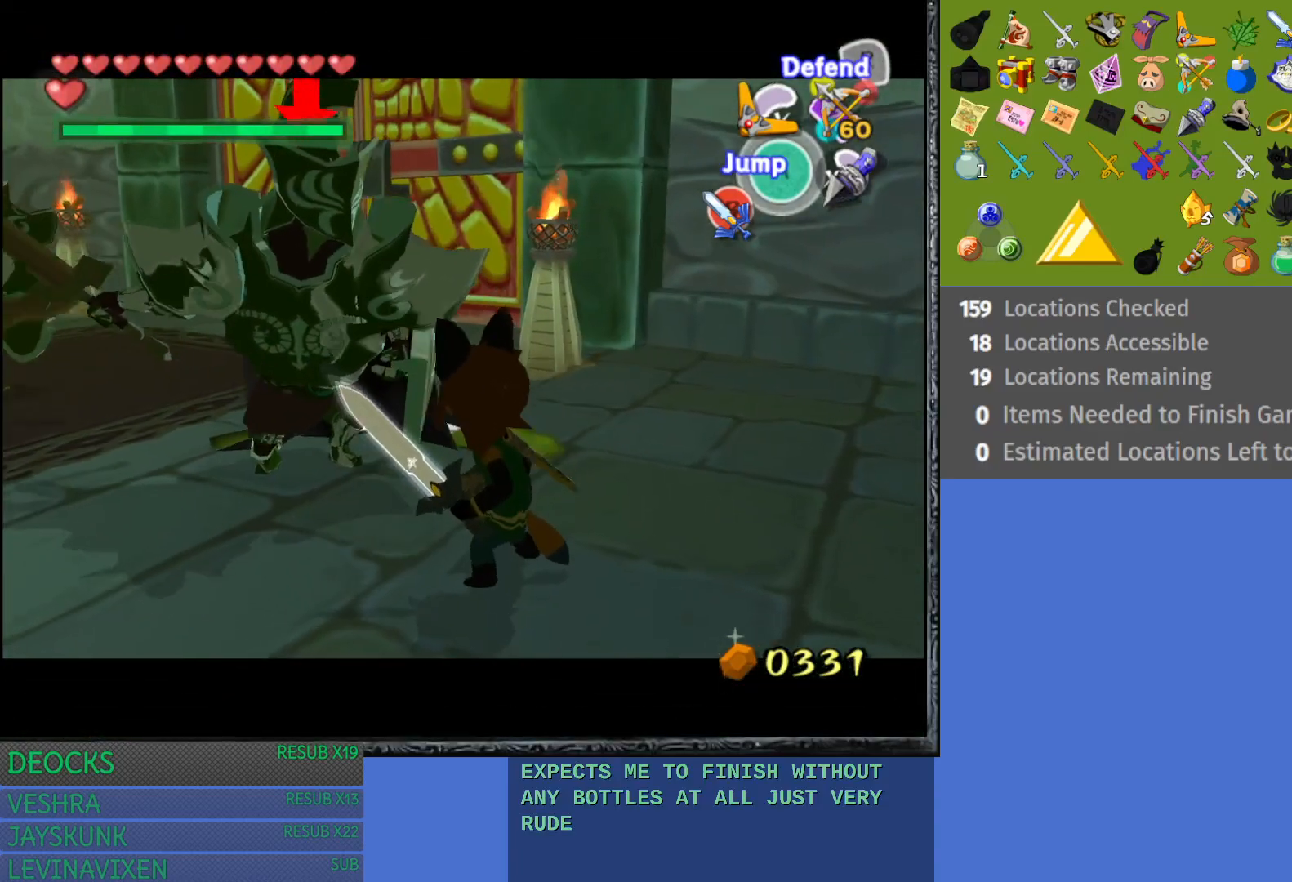
{"buttons": ["CROSS", "L1"], "left_stick": "center", "right_stick": "center", "events": [[383, "CROSS", "down"]]}
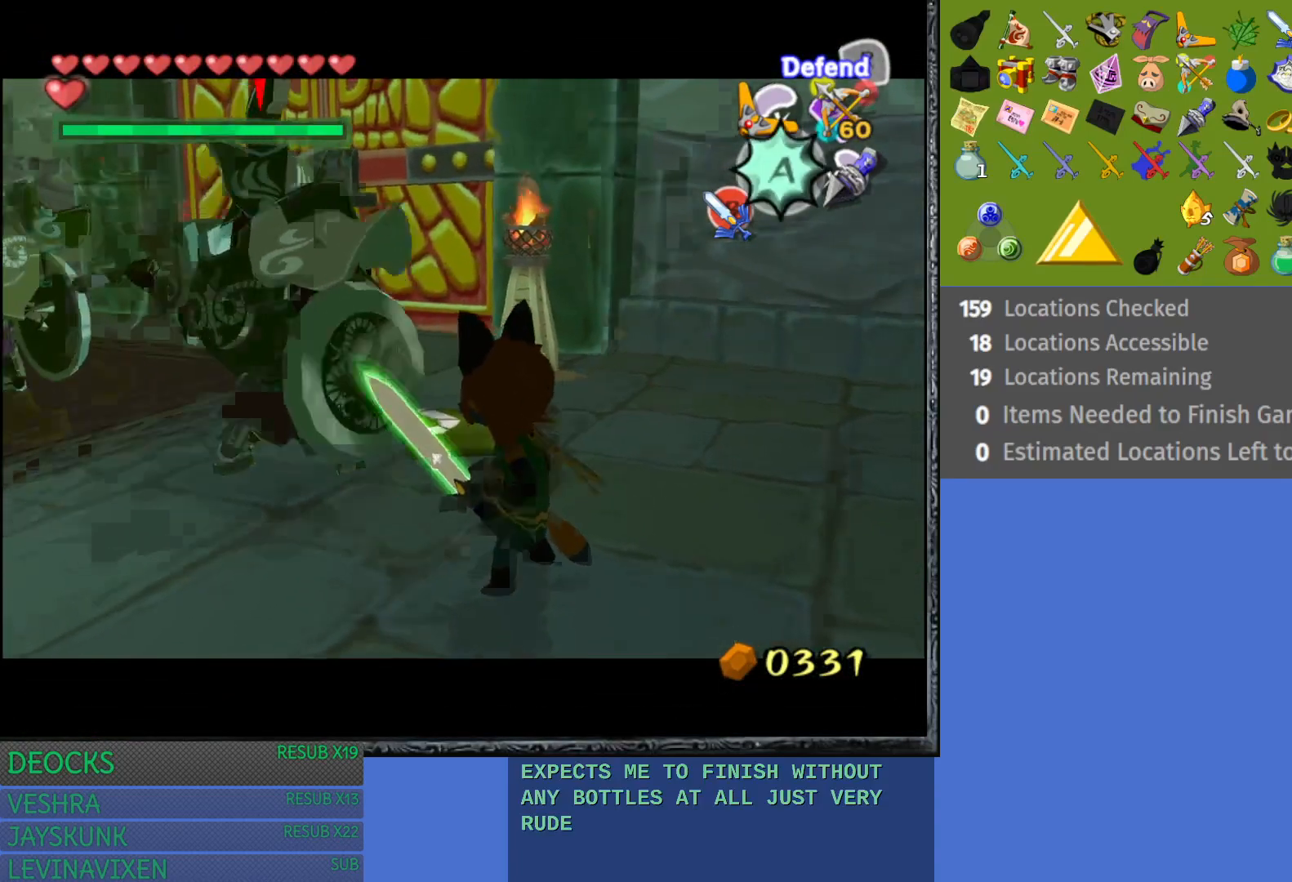
{"buttons": ["L1"], "left_stick": "center", "right_stick": "center", "events": [[133, "CROSS", "up"]]}
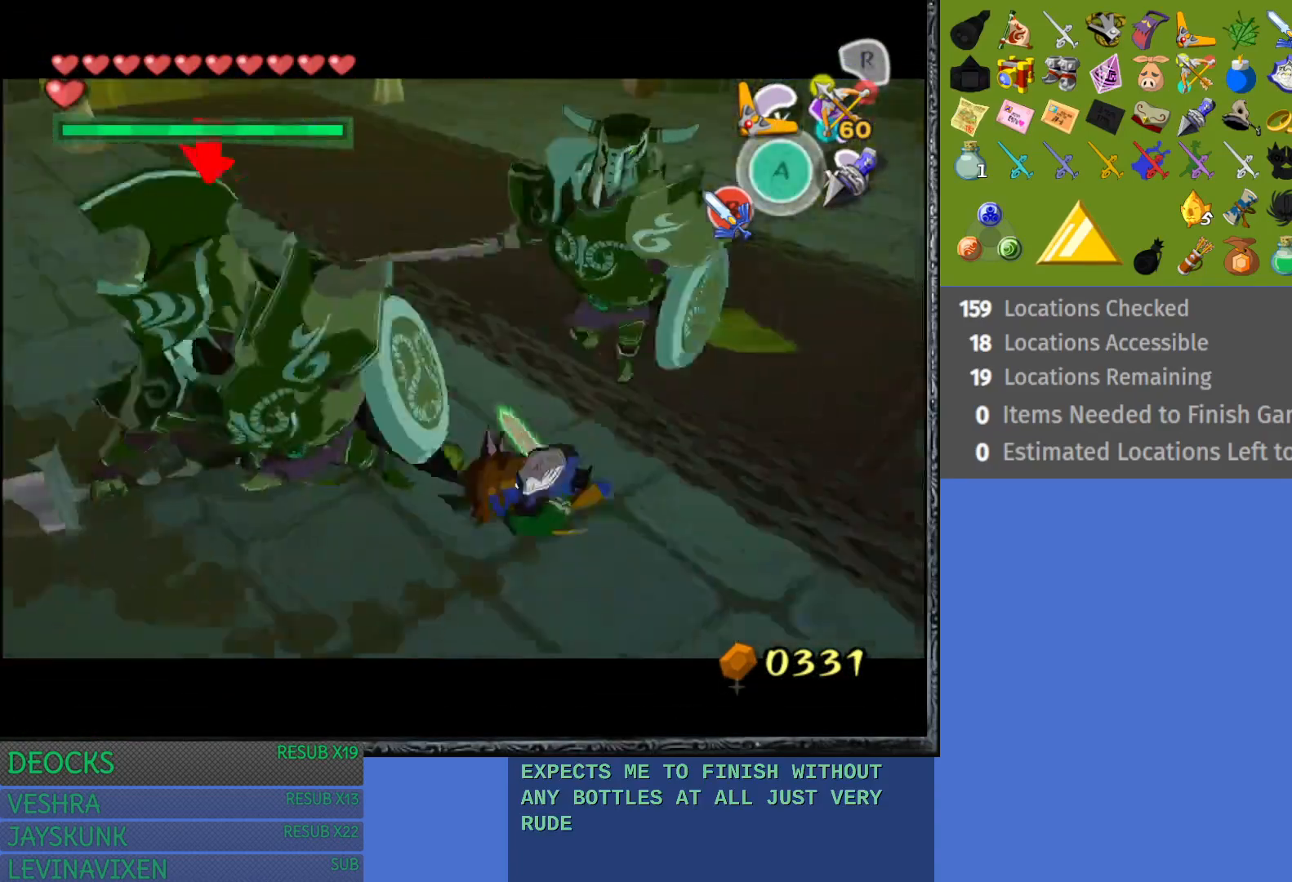
{"buttons": ["L1"], "left_stick": "center", "right_stick": "center", "events": []}
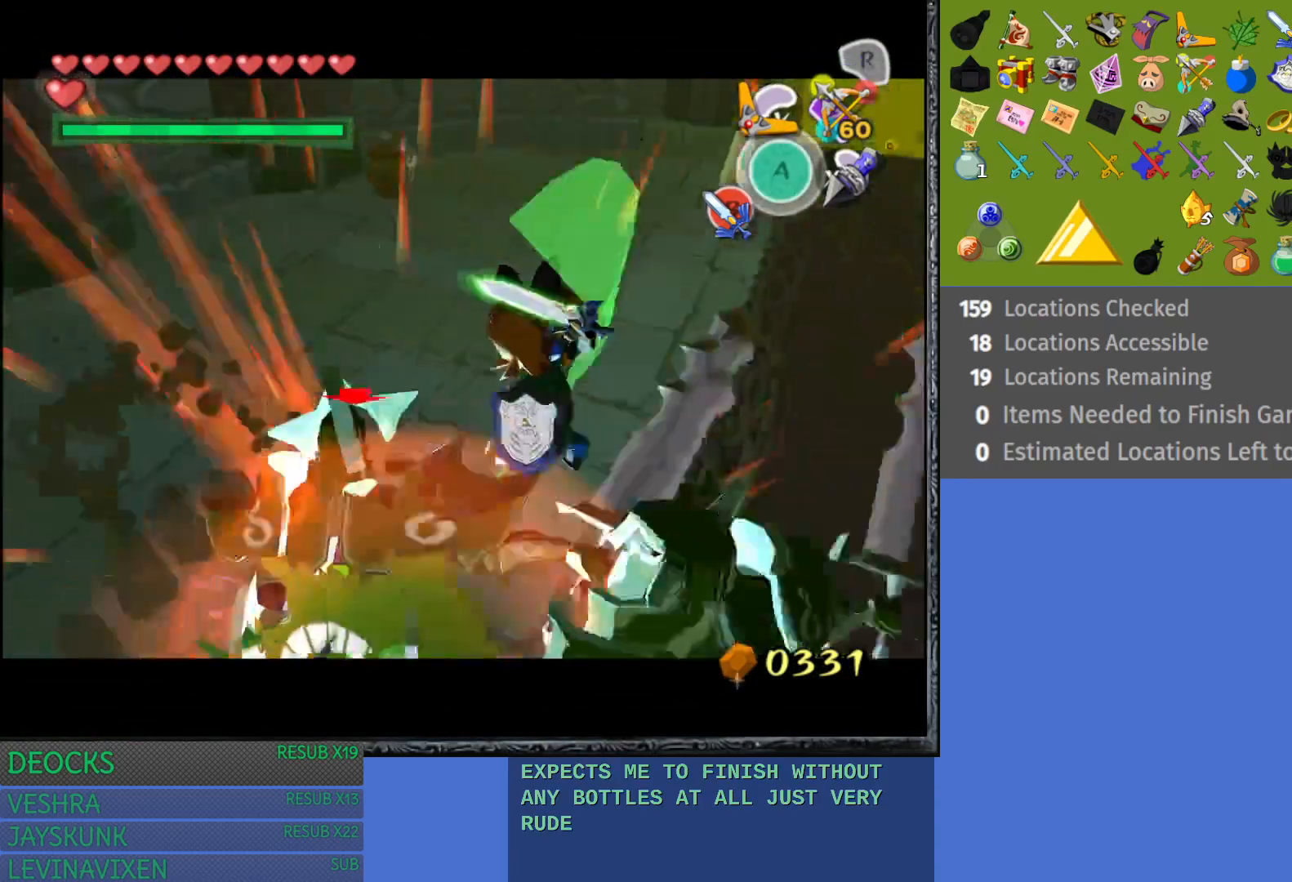
{"buttons": ["L1"], "left_stick": "down-right", "right_stick": "center", "events": [[17, "left_stick", "right"], [500, "left_stick", "down-right"]]}
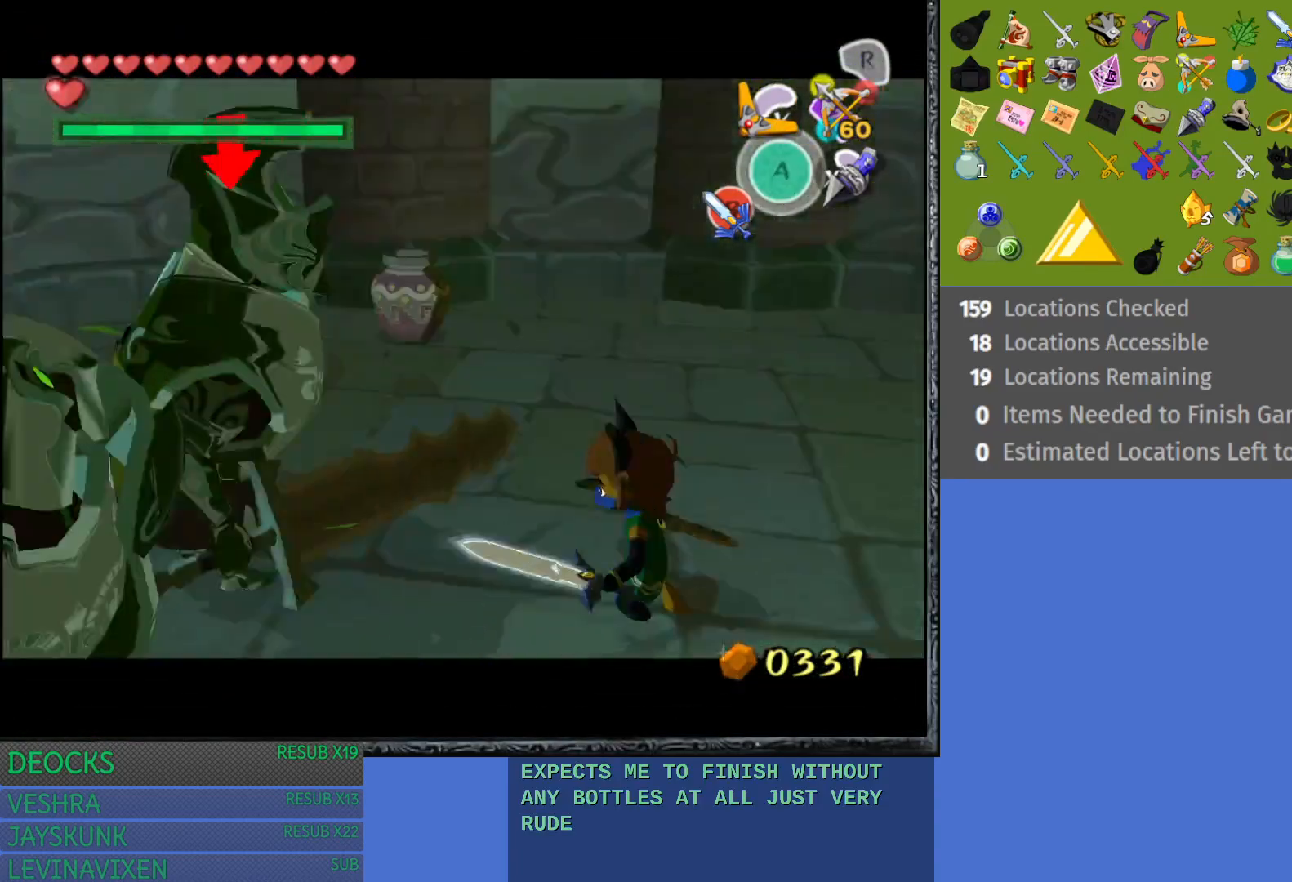
{"buttons": ["L1"], "left_stick": "down-right", "right_stick": "center", "events": [[217, "CROSS", "down"], [383, "CROSS", "up"]]}
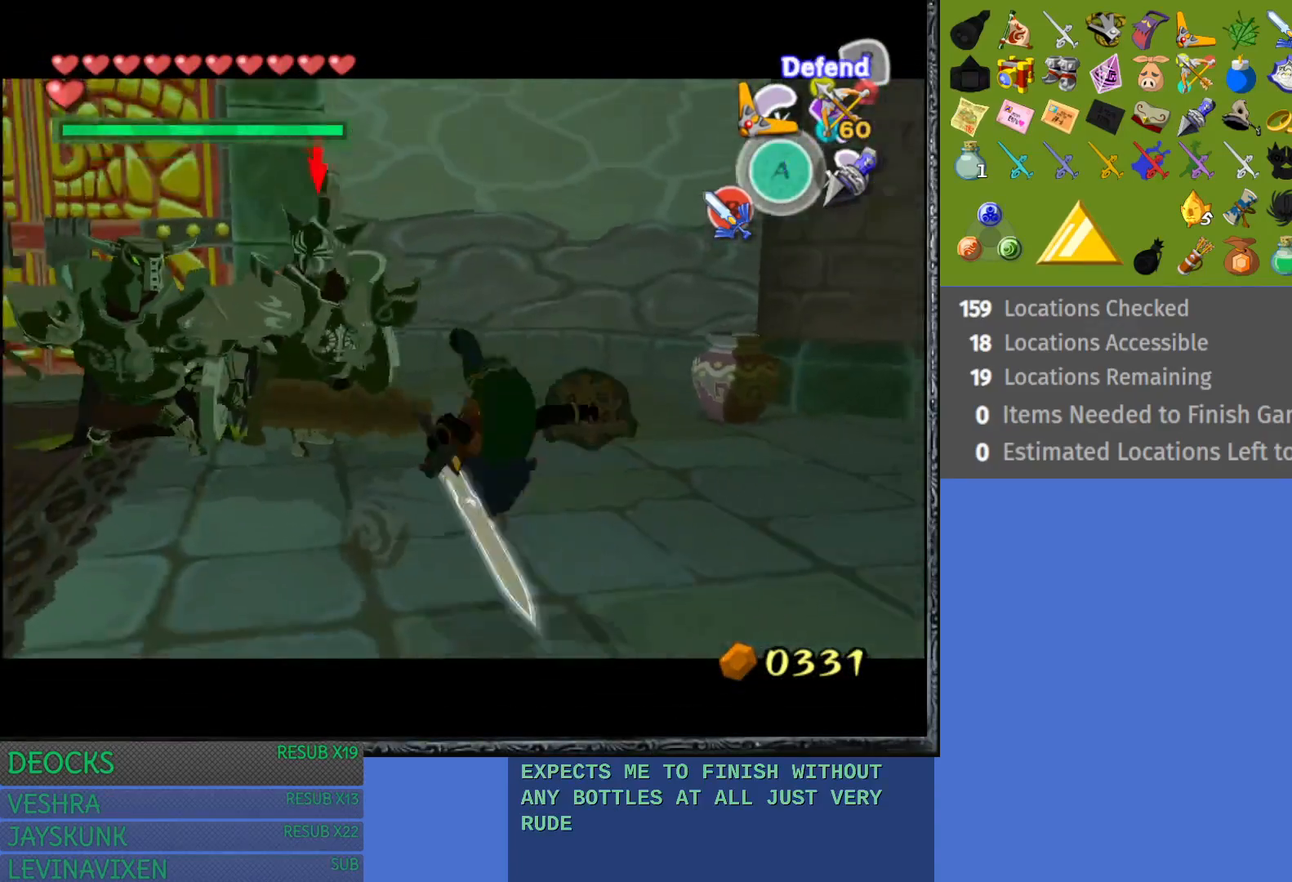
{"buttons": ["L1"], "left_stick": "down-right", "right_stick": "center", "events": []}